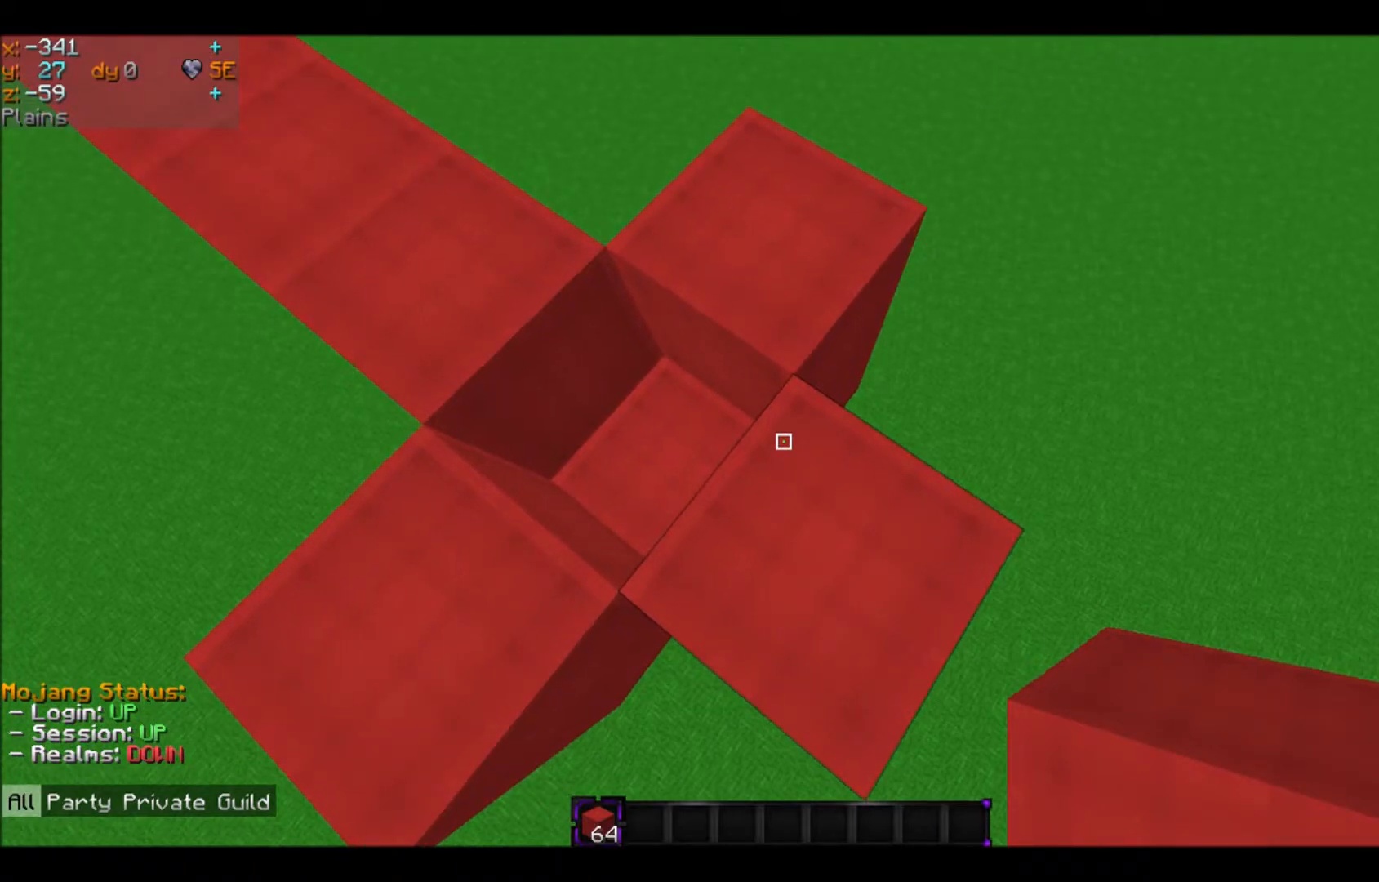
Gameplay with keyboard and mouse; each line is a JSON object with the keys and mouse buttons held at the frame after it. "events" lists presses ("down") and releases ("up") of "a", "d", "s", "space", "w", "mouse_left" and "mouse_right" between this image and that frame as [ms after this image, input, new state], when the widget could be followed in between. "mouse_left", "mouse_right" = the "left", "right" buttons of the "mouse" list. No other keys are recorded. Fast repeated clicks can show as one long hold. Mouse movement is not recorded.
{"keys": [], "mouse": [], "events": [[67, "s", "down"], [367, "s", "up"]]}
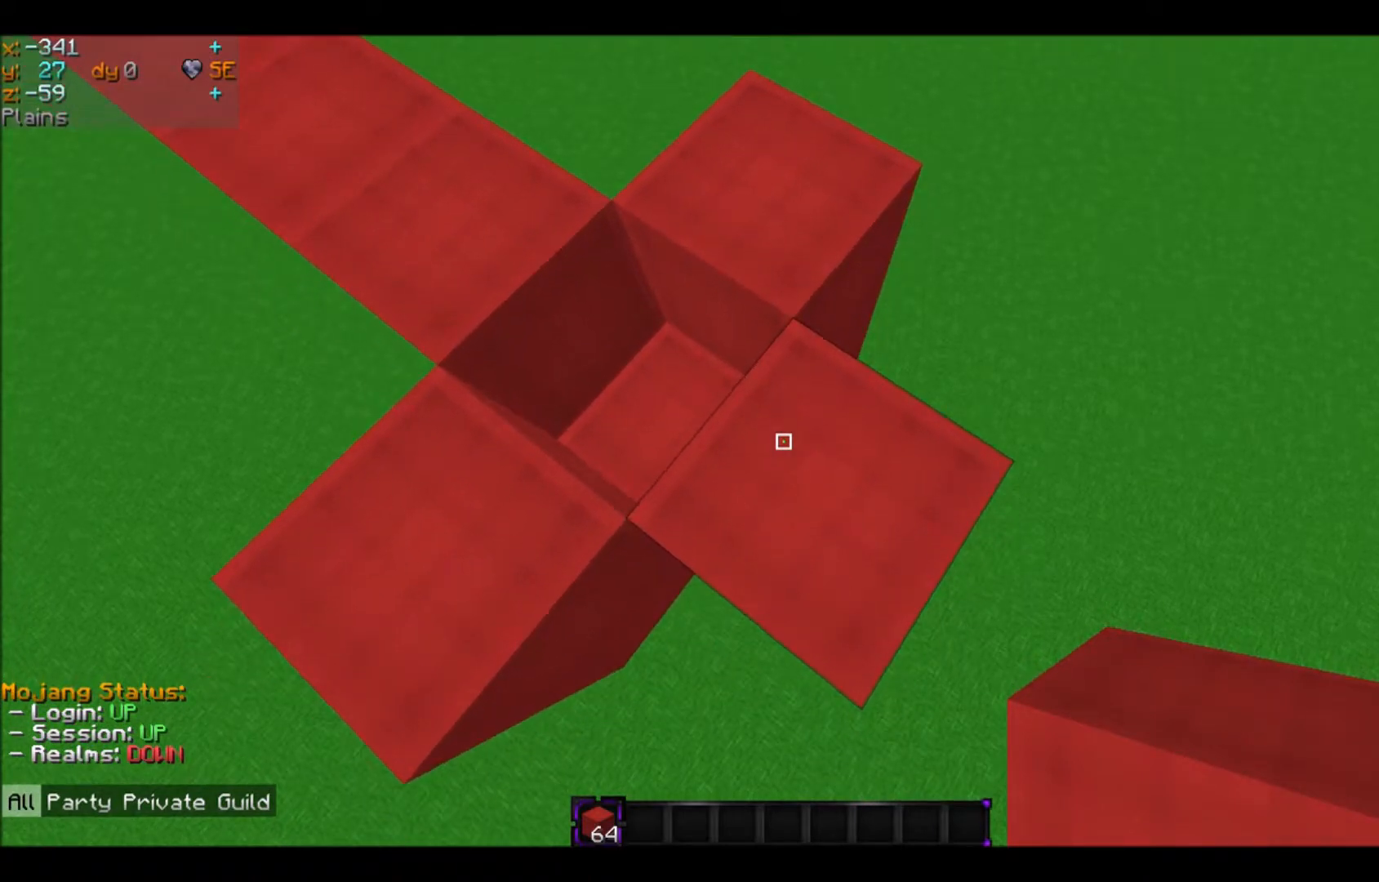
{"keys": ["s"], "mouse": [], "events": [[100, "s", "down"]]}
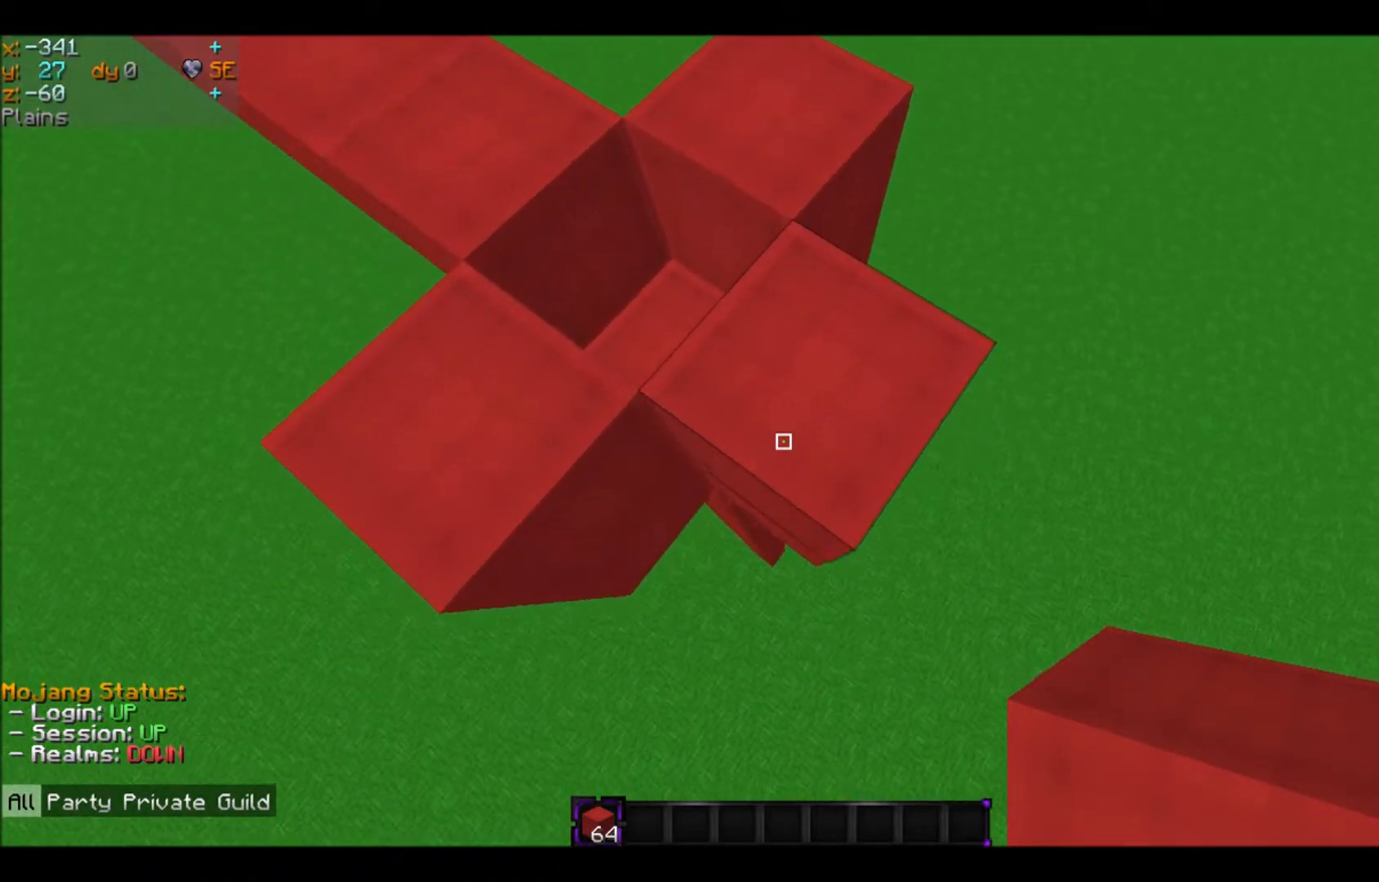
{"keys": ["s"], "mouse": [], "events": []}
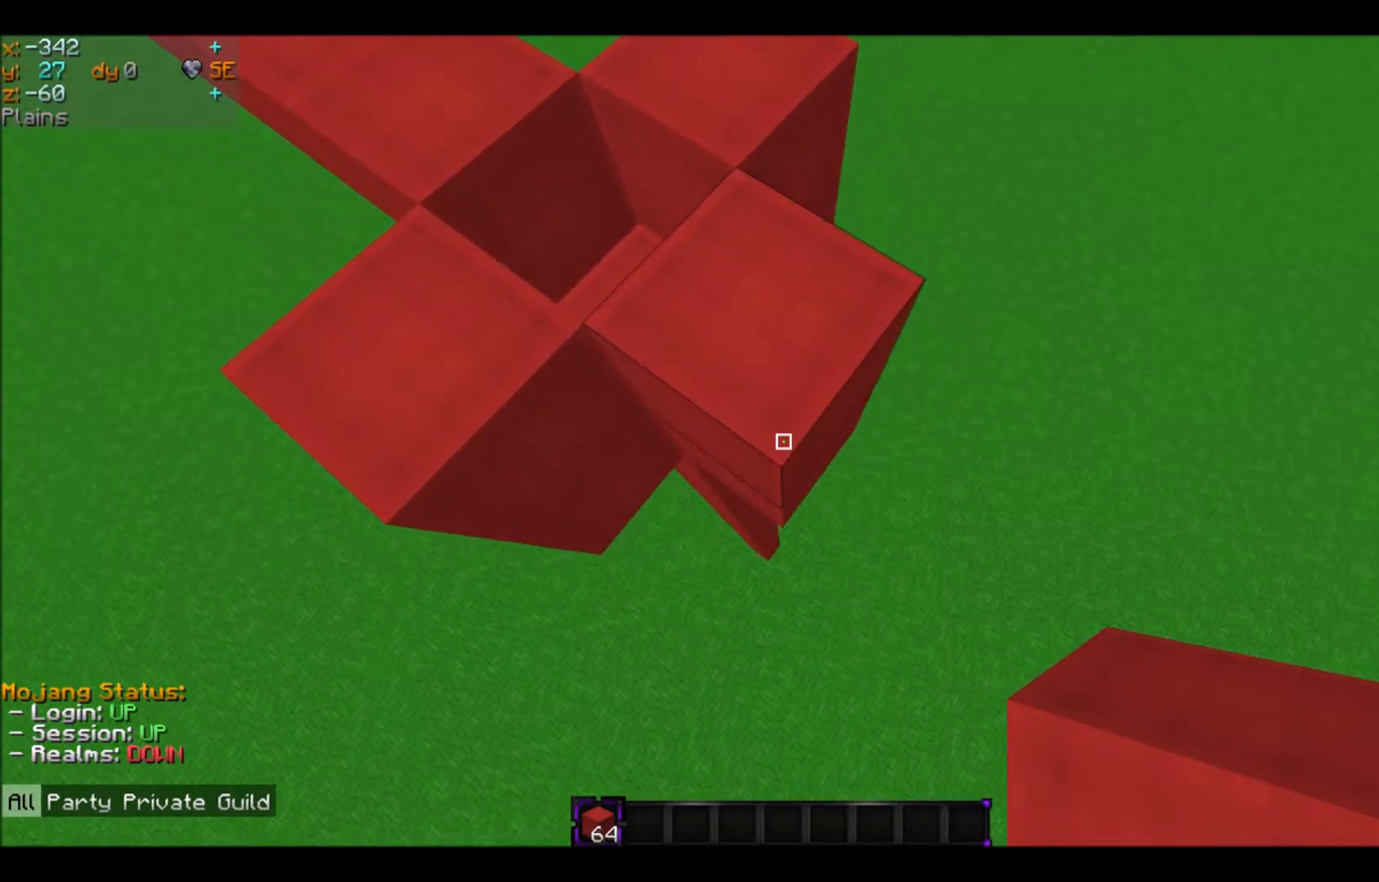
{"keys": ["s"], "mouse": [], "events": [[33, "s", "up"], [300, "s", "down"]]}
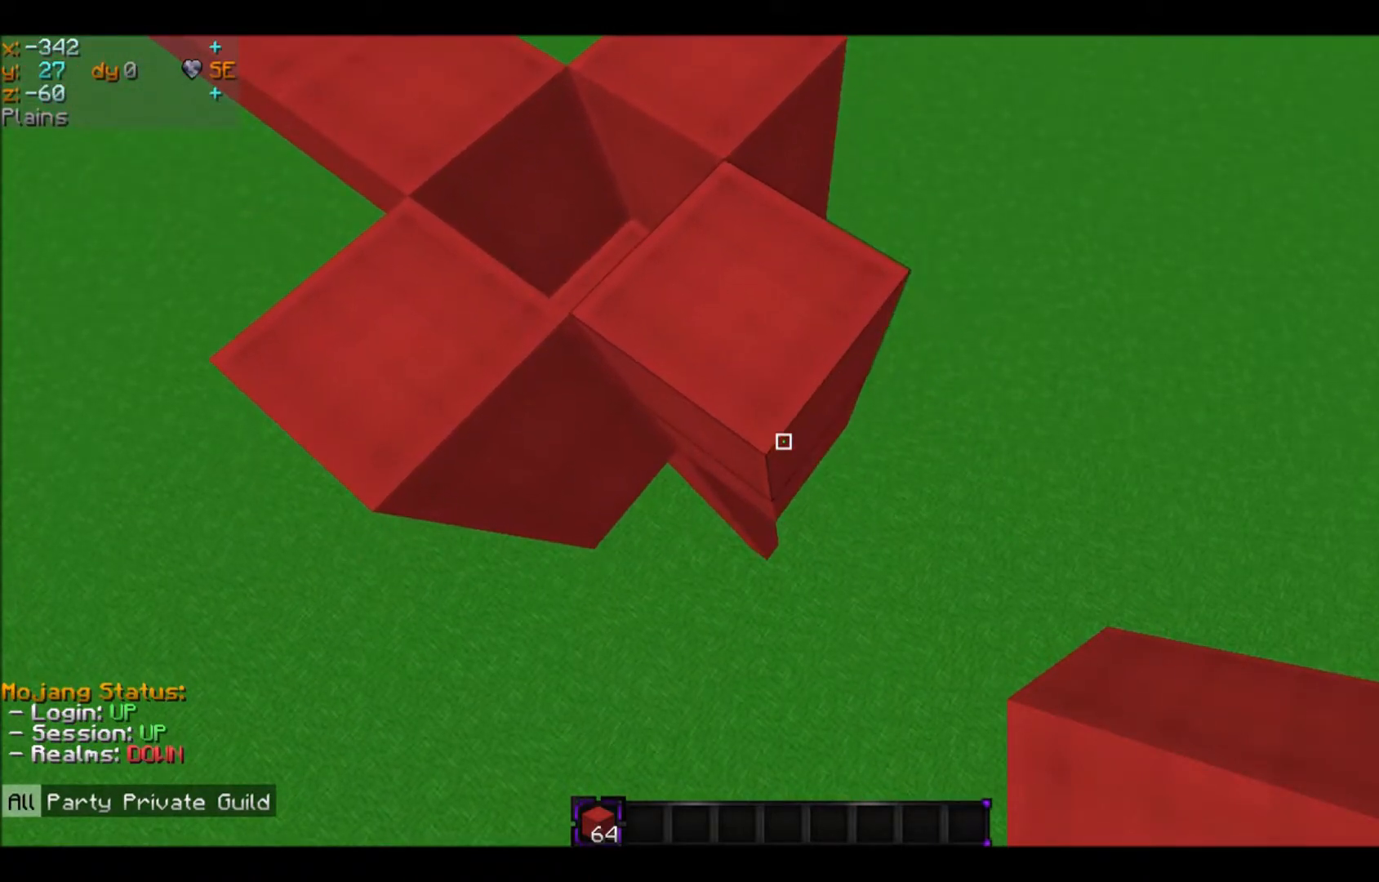
{"keys": ["s"], "mouse": [], "events": []}
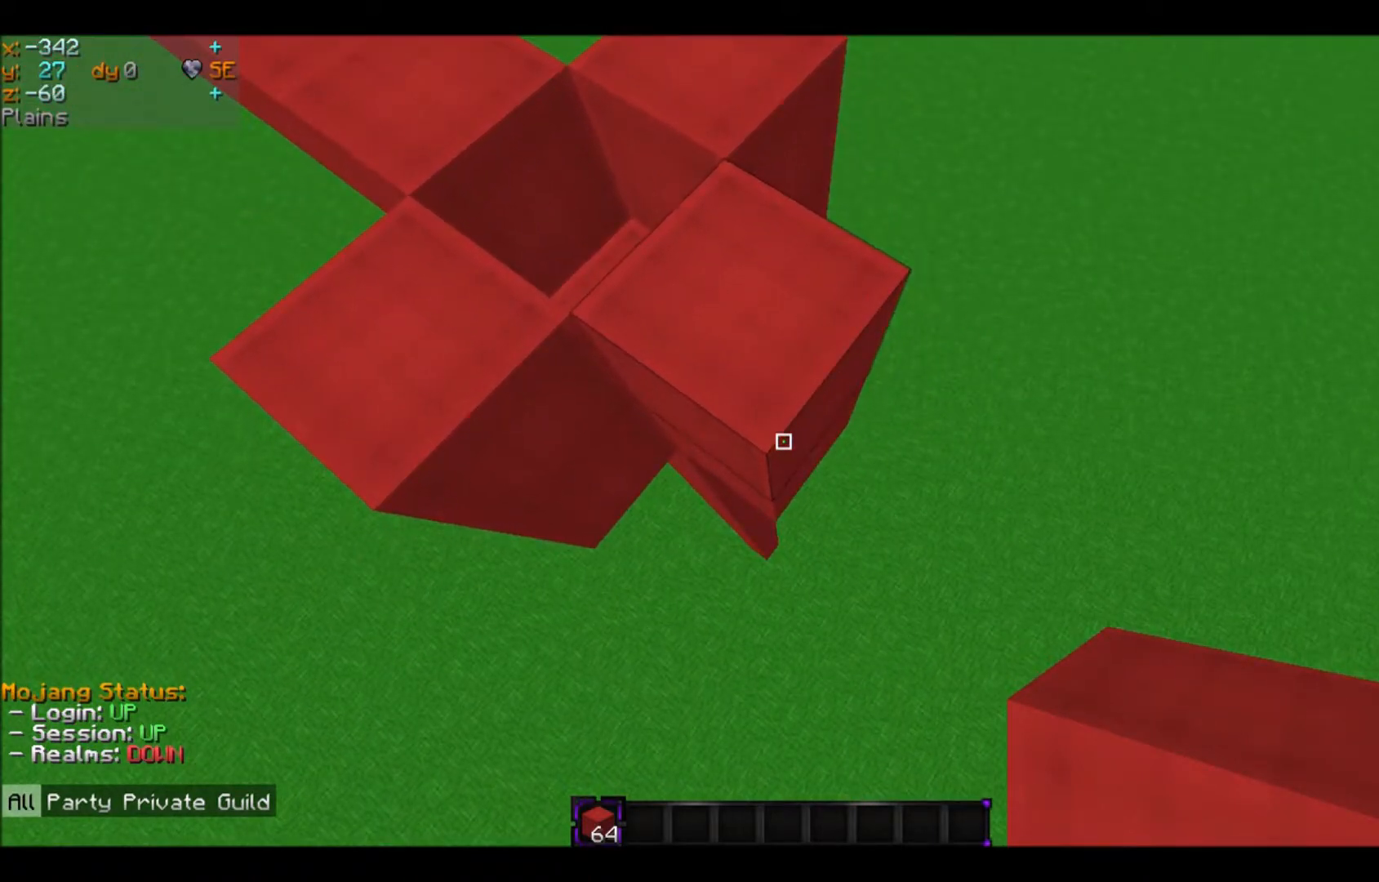
{"keys": [], "mouse": [], "events": [[133, "s", "up"]]}
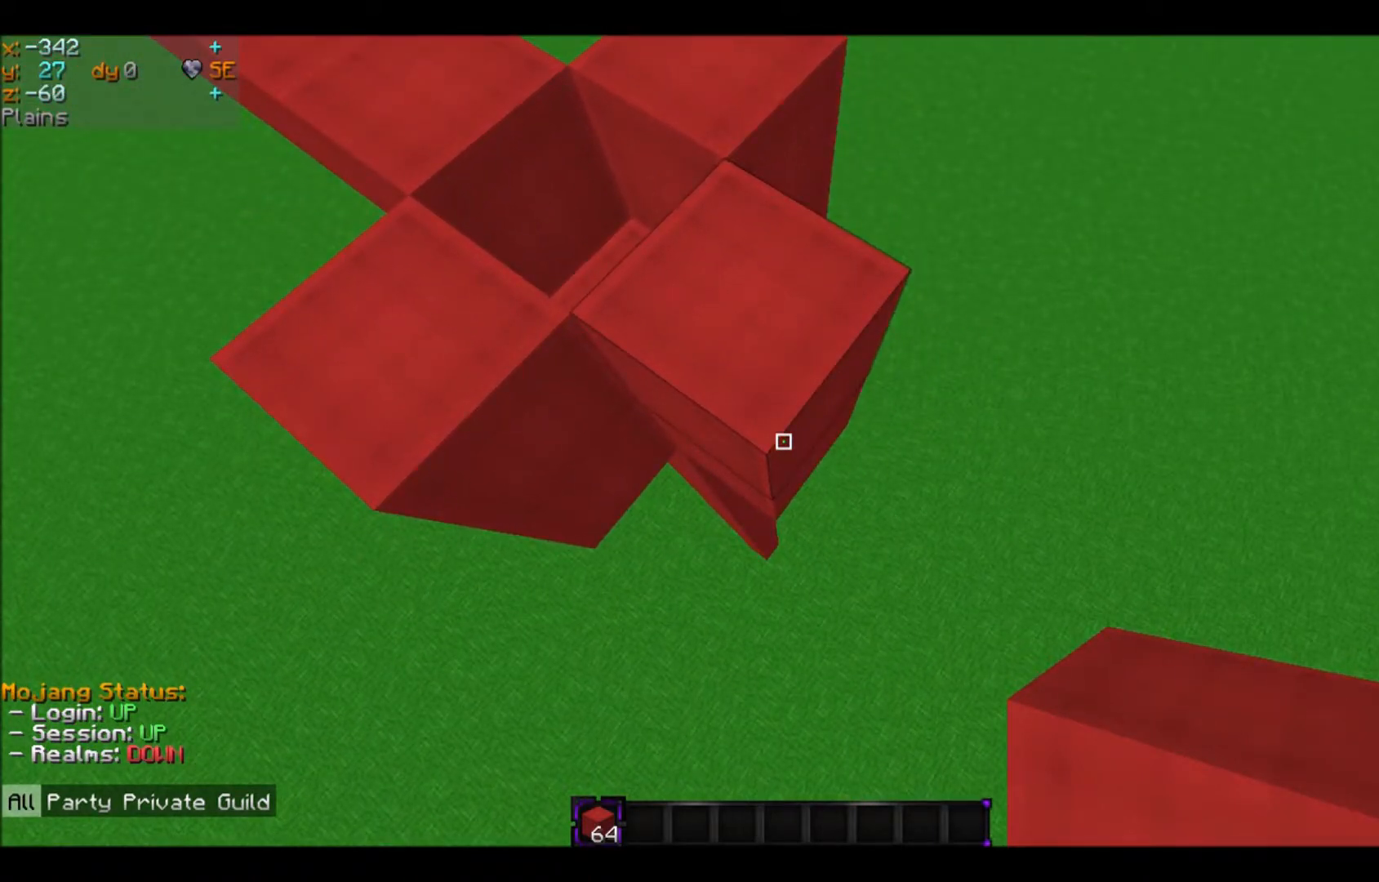
{"keys": ["s"], "mouse": [], "events": [[67, "s", "down"]]}
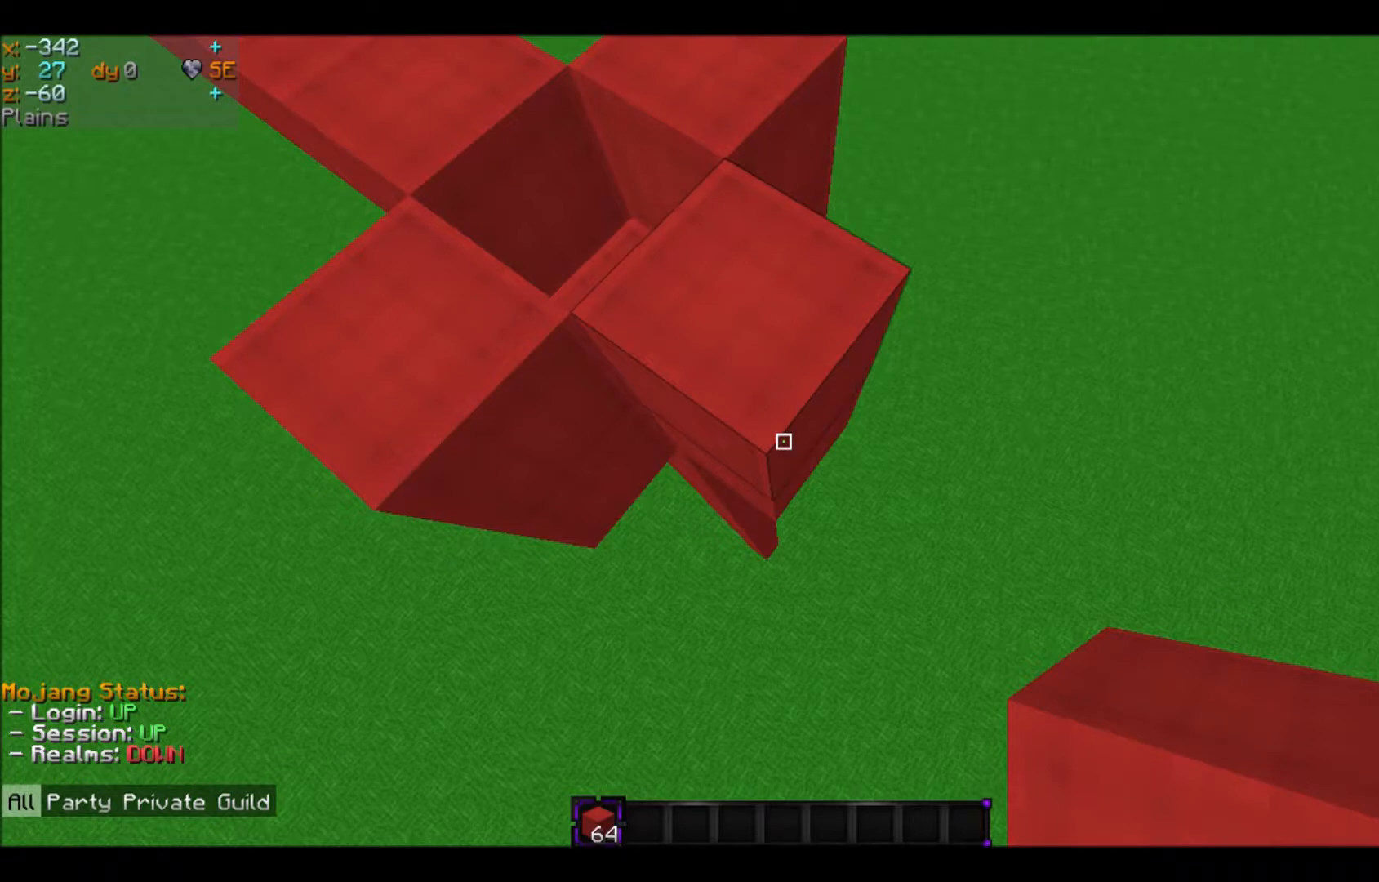
{"keys": ["d", "s"], "mouse": [], "events": [[200, "d", "down"]]}
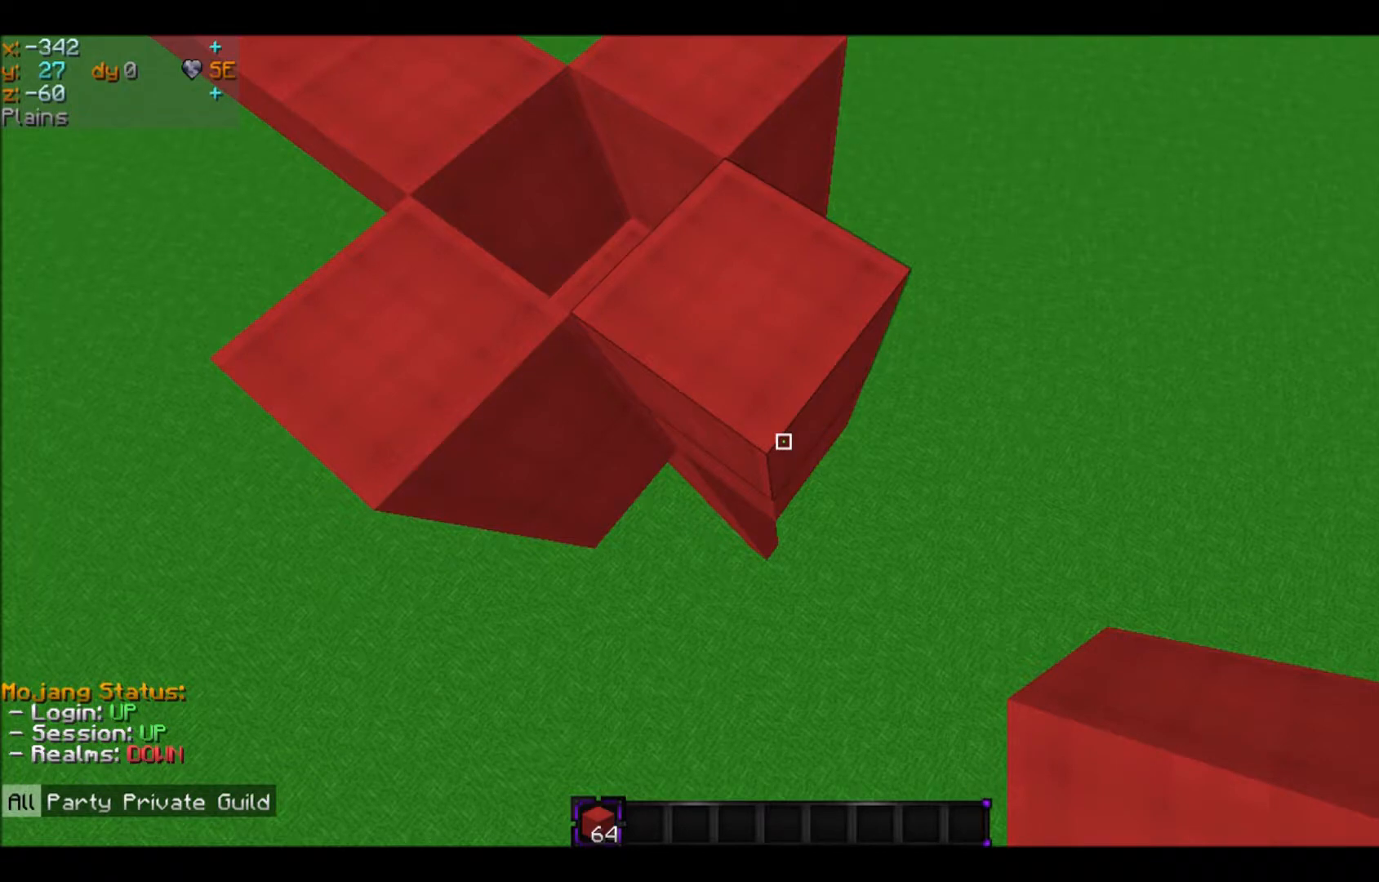
{"keys": ["d", "s"], "mouse": [], "events": []}
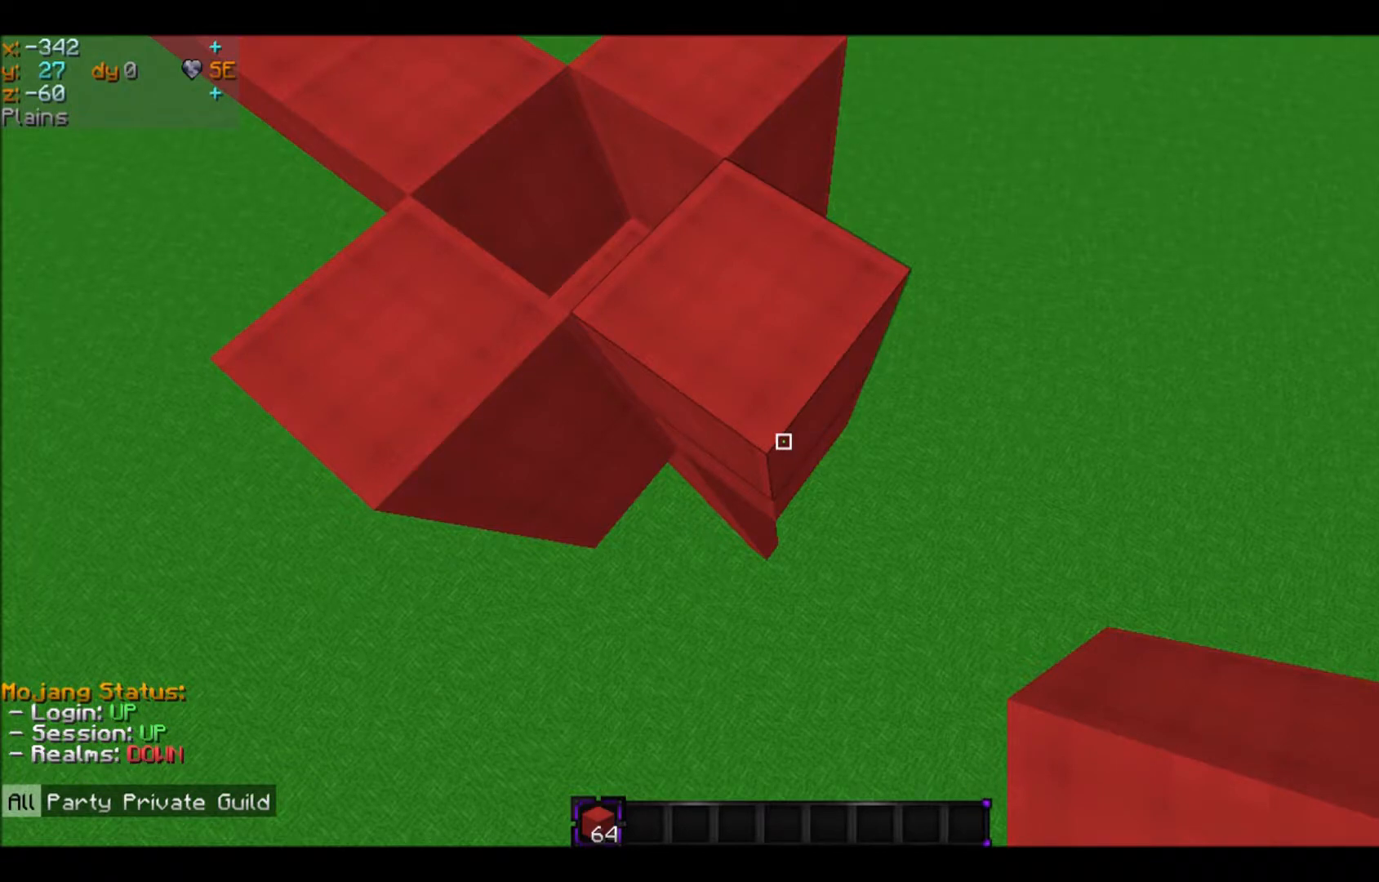
{"keys": ["d", "s"], "mouse": [], "events": []}
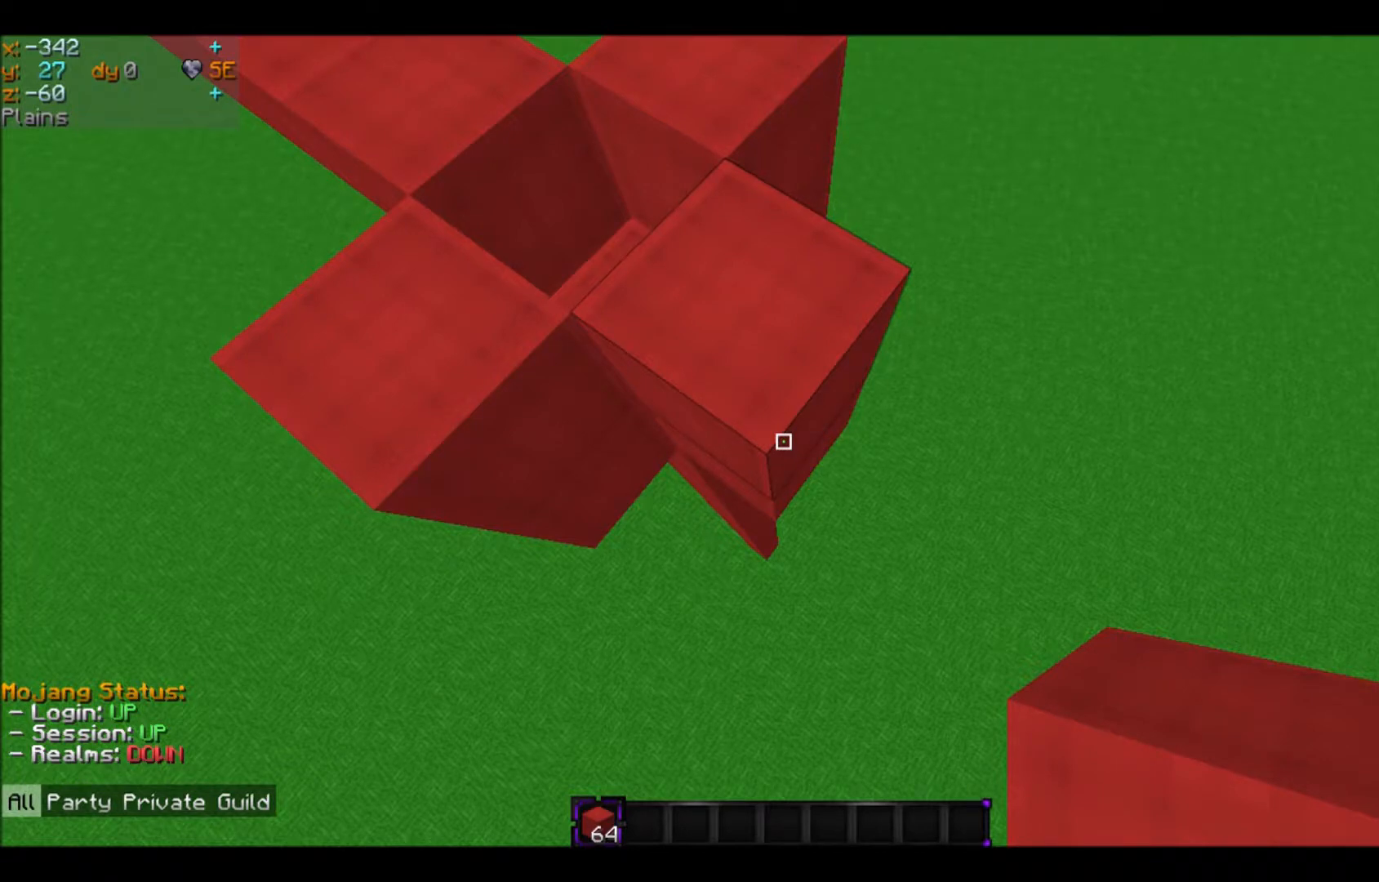
{"keys": ["d", "s"], "mouse": ["right"], "events": [[334, "mouse_right", "down"]]}
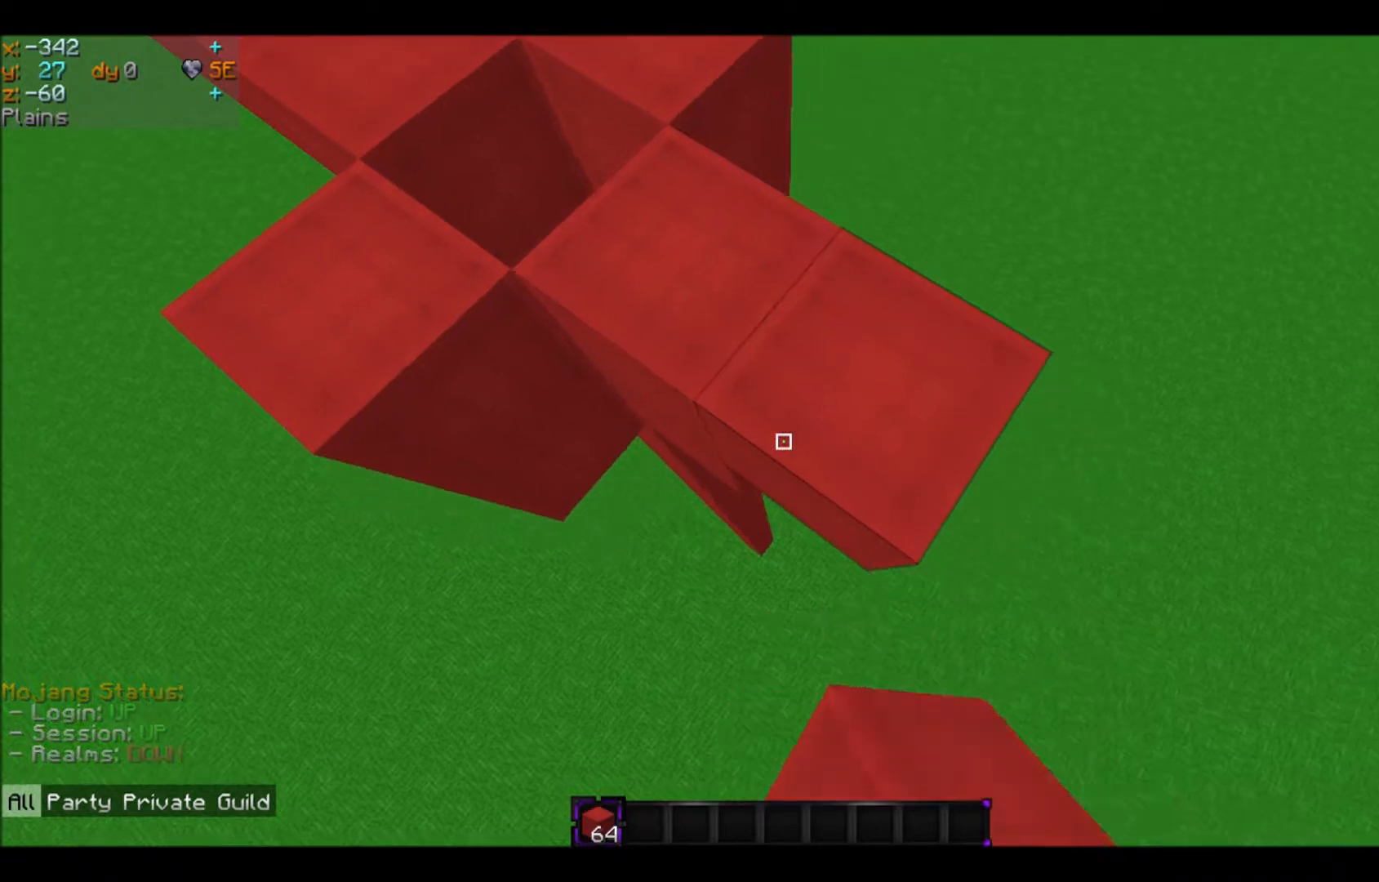
{"keys": ["d", "s"], "mouse": ["right"], "events": []}
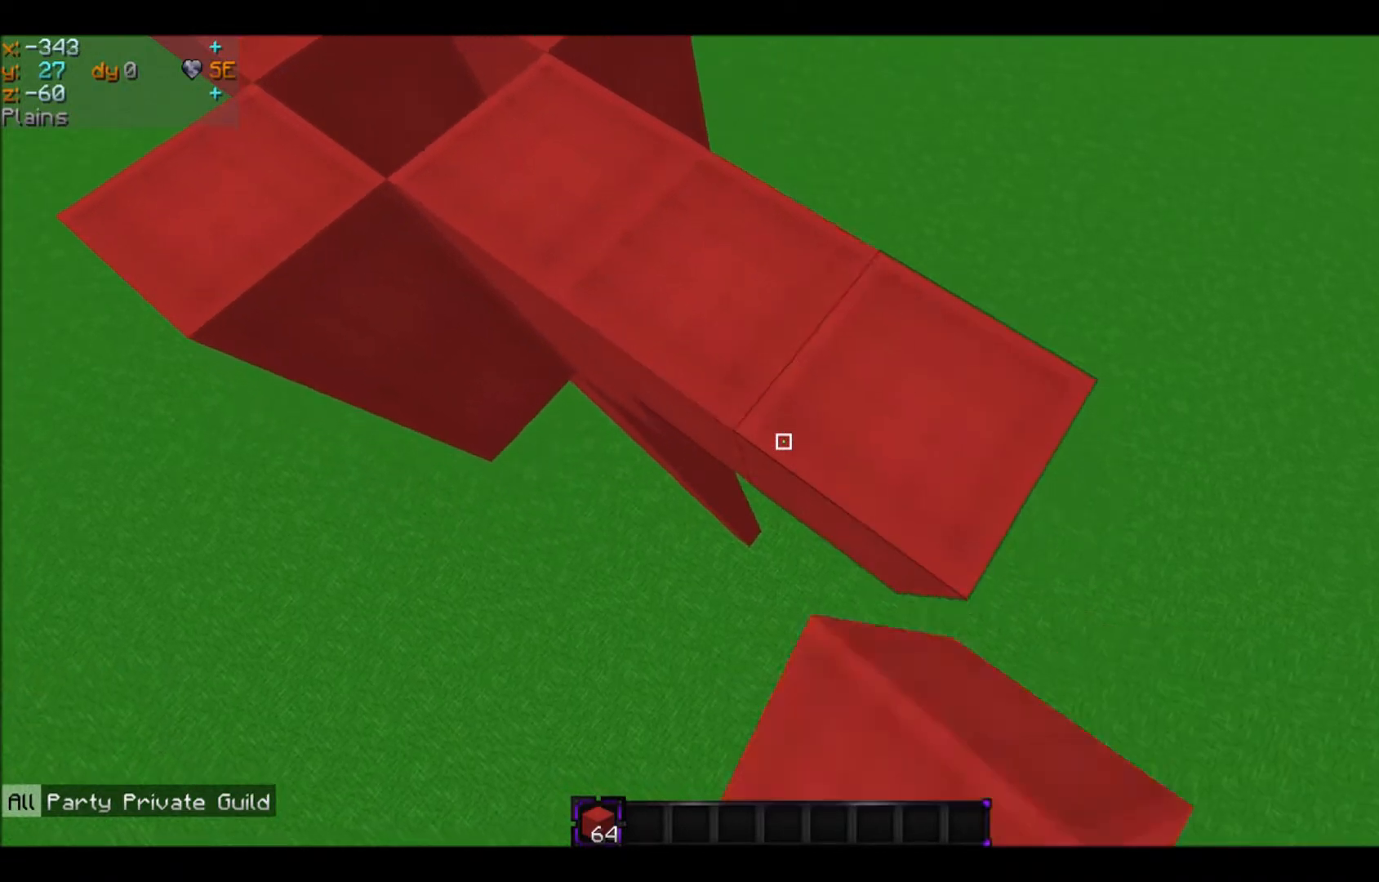
{"keys": ["d", "s"], "mouse": ["right"], "events": []}
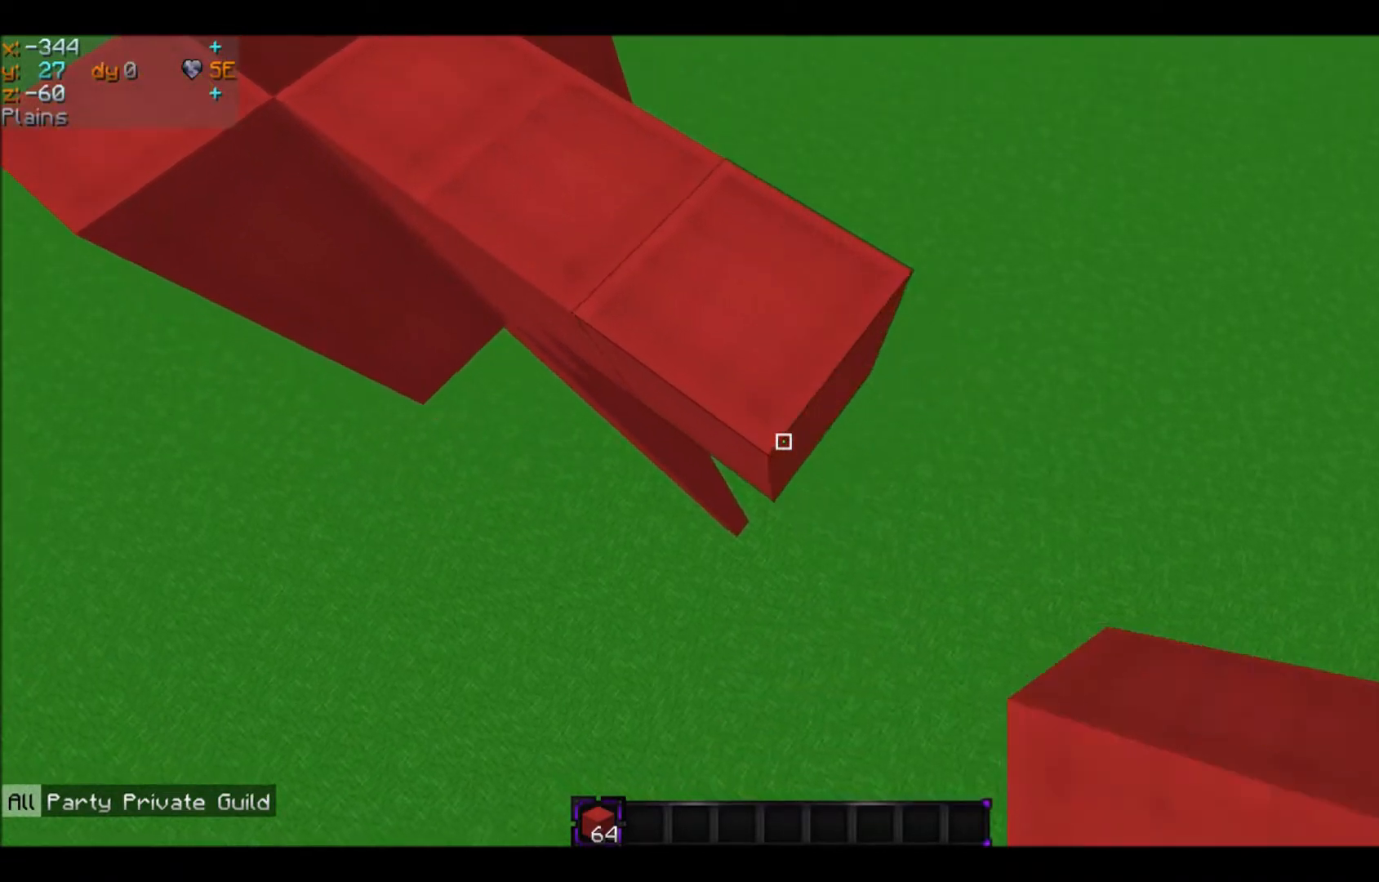
{"keys": ["d", "s"], "mouse": ["right"], "events": []}
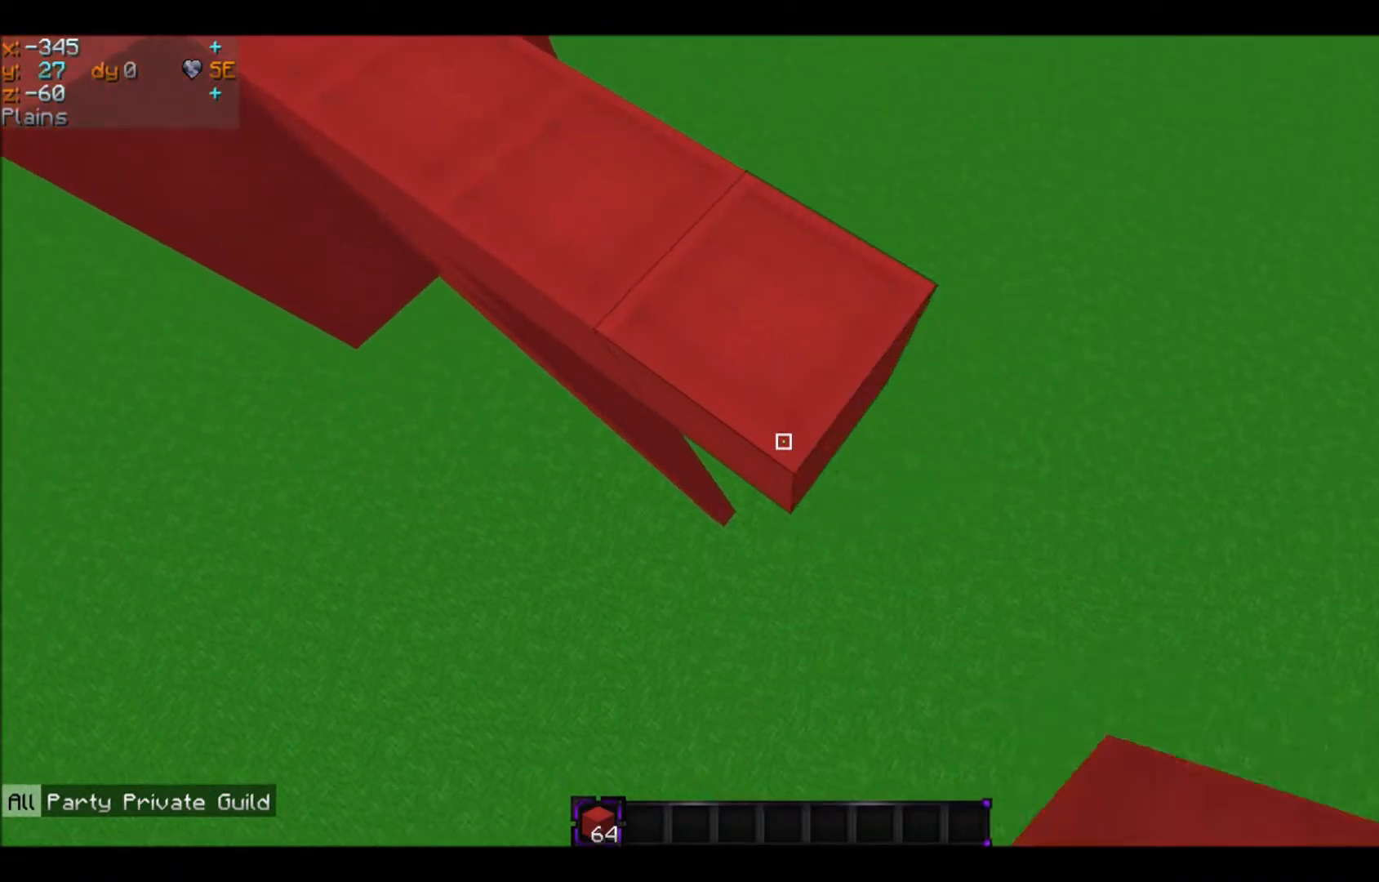
{"keys": ["d", "s"], "mouse": ["right"], "events": []}
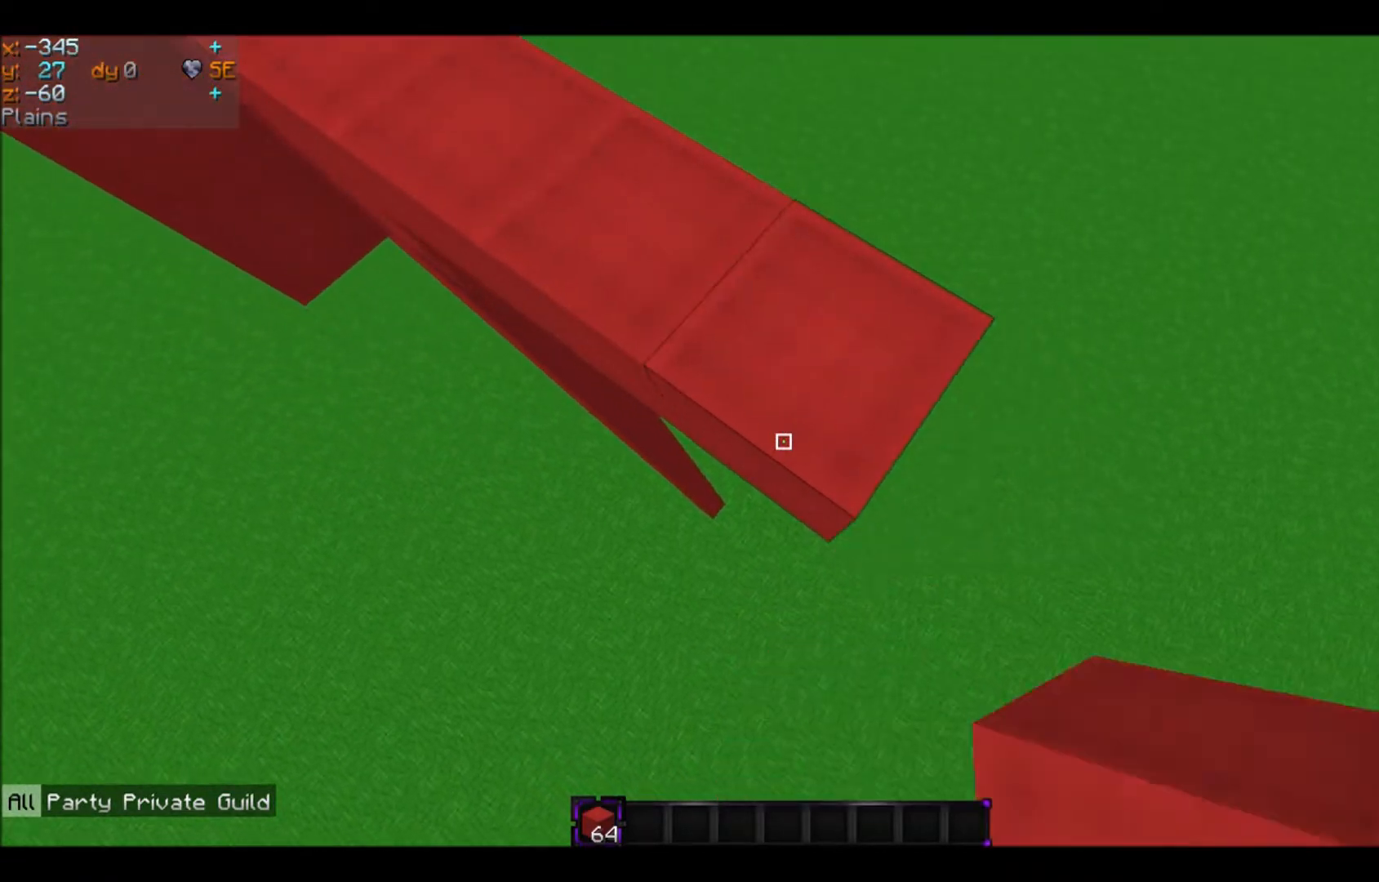
{"keys": ["d", "s"], "mouse": ["right"], "events": []}
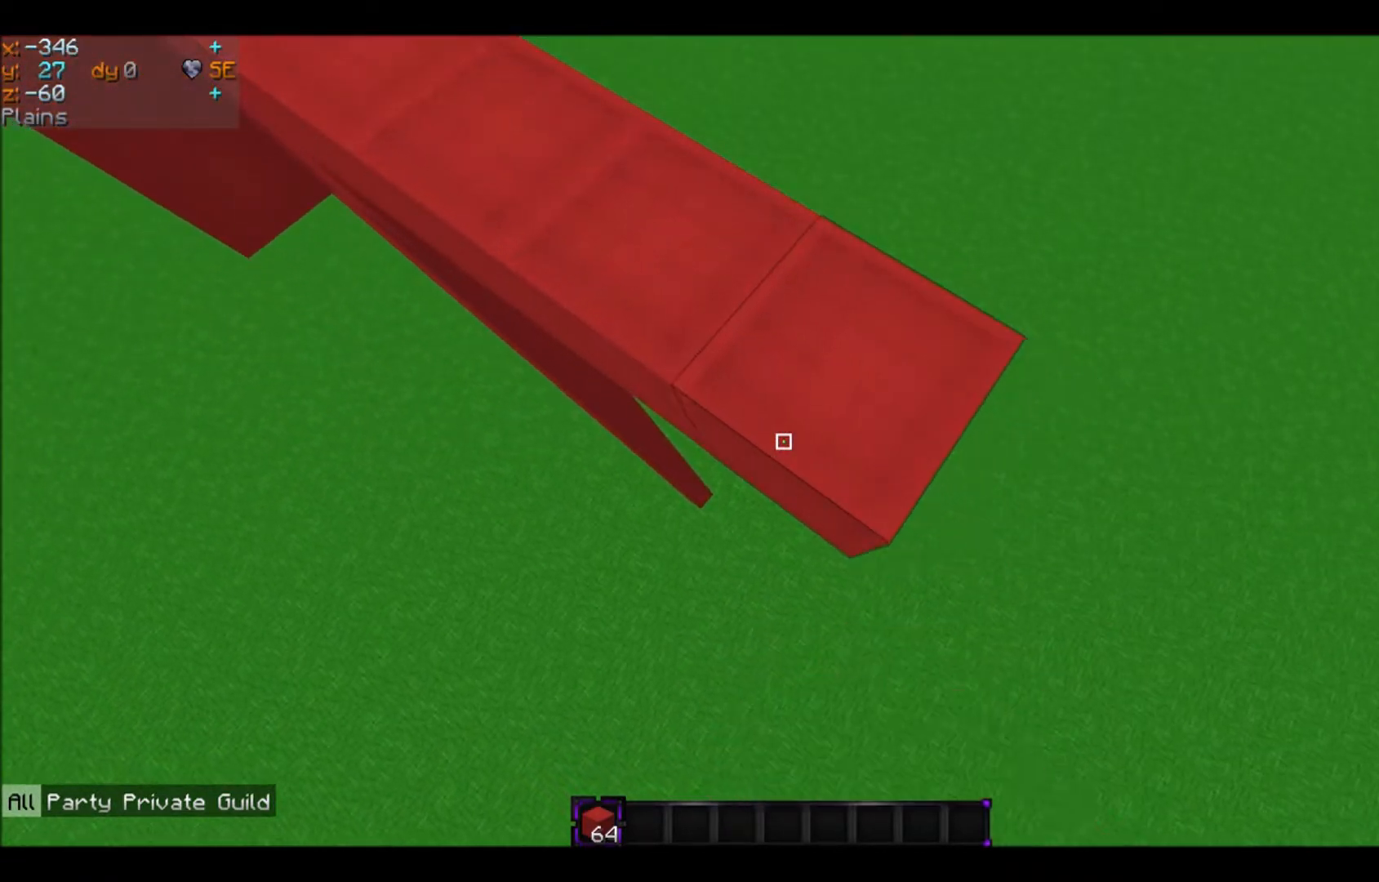
{"keys": ["d", "s"], "mouse": ["right"], "events": []}
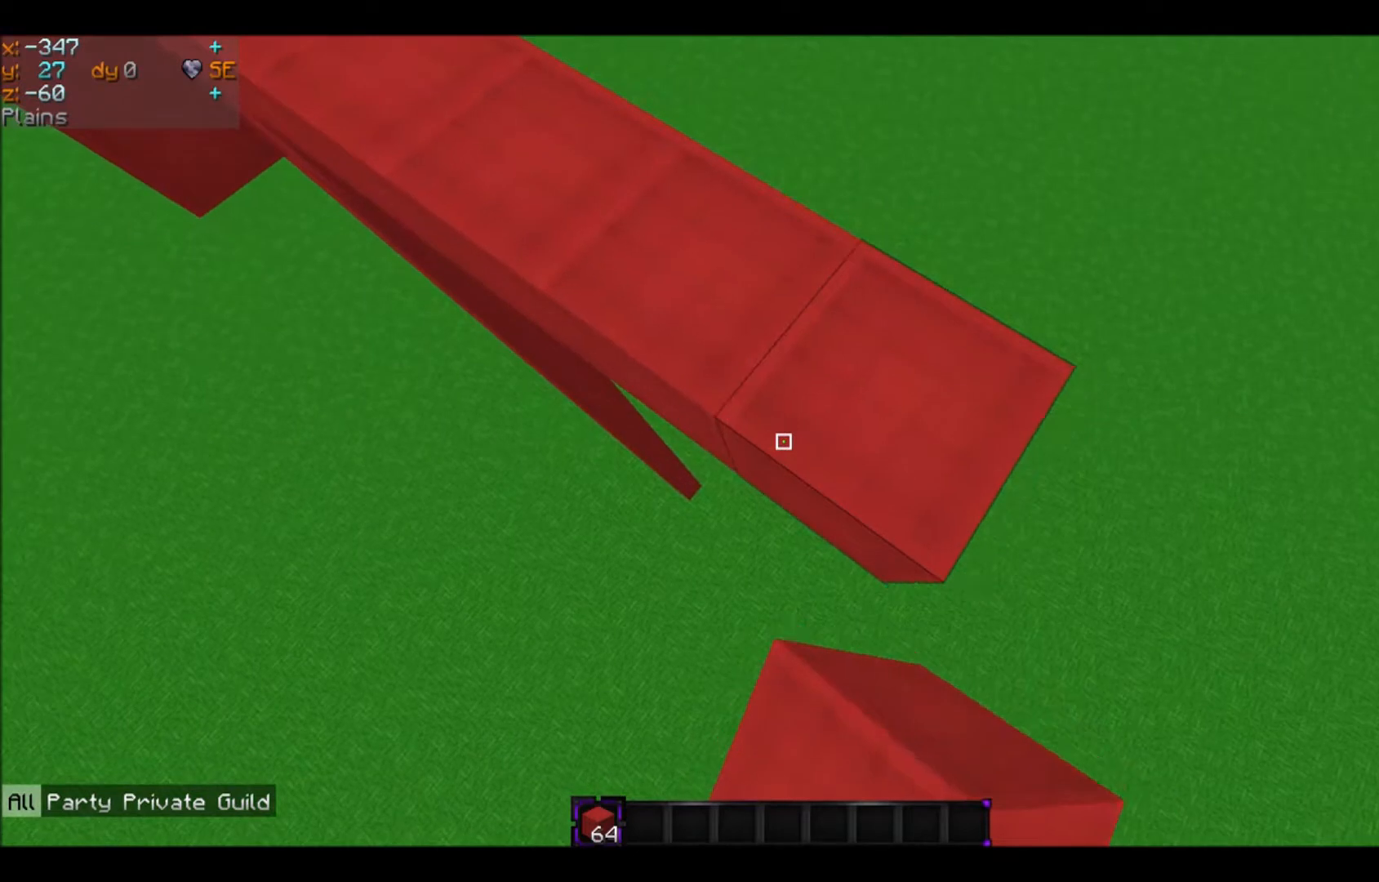
{"keys": ["d", "s"], "mouse": ["right"], "events": []}
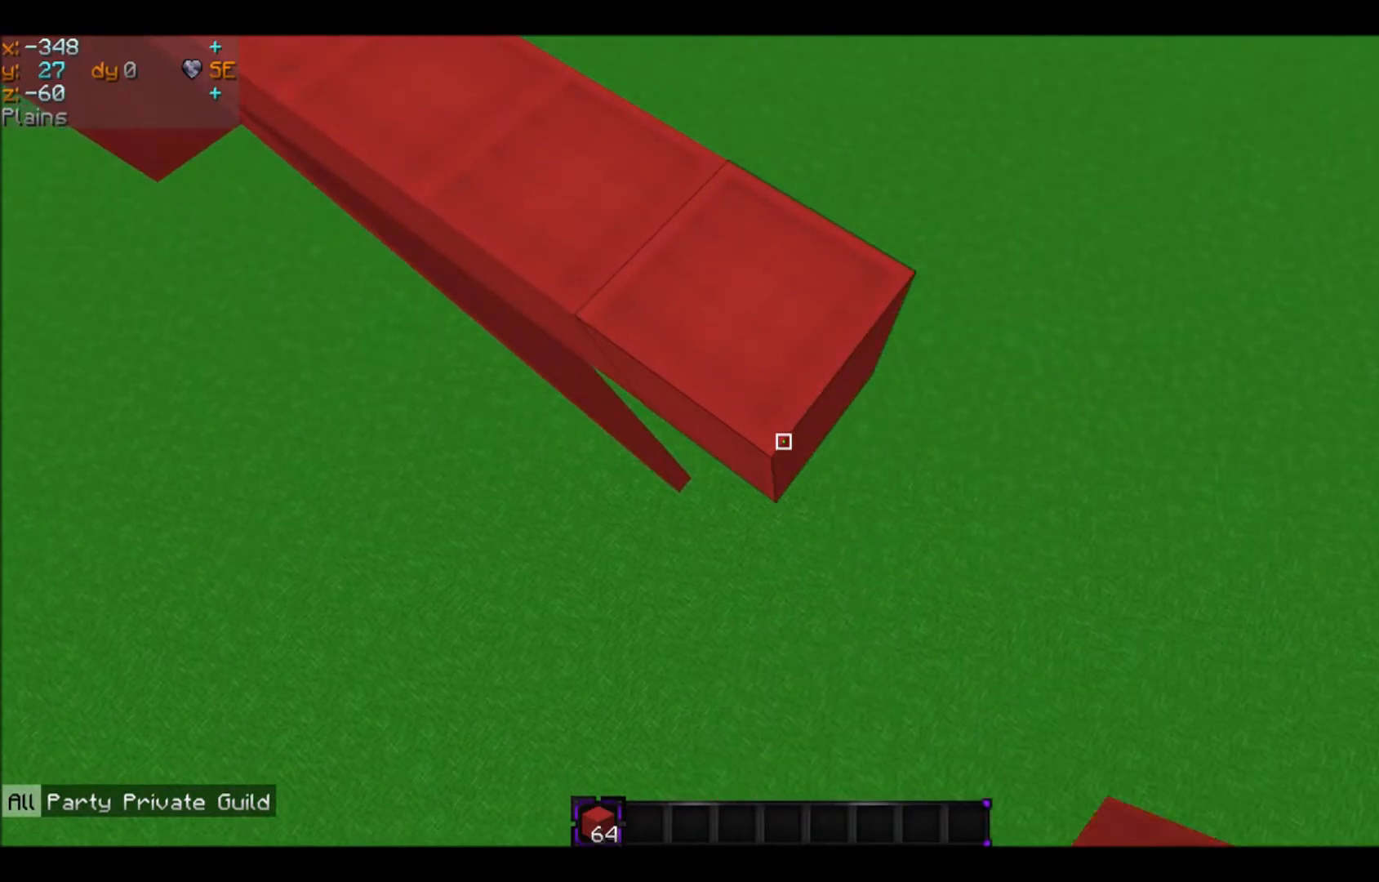
{"keys": ["d", "s"], "mouse": ["right"], "events": []}
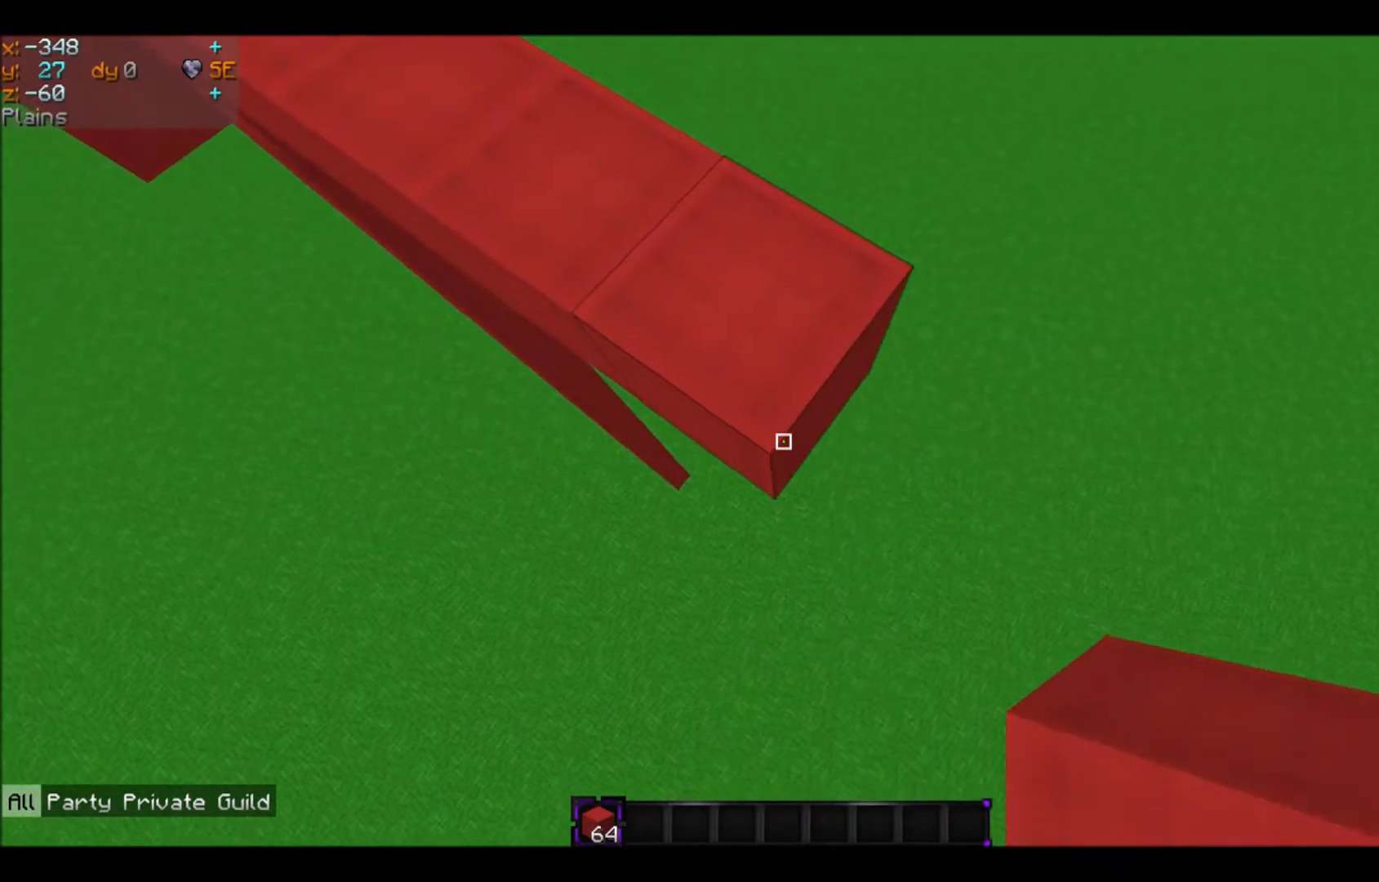
{"keys": ["d", "s"], "mouse": ["right"], "events": []}
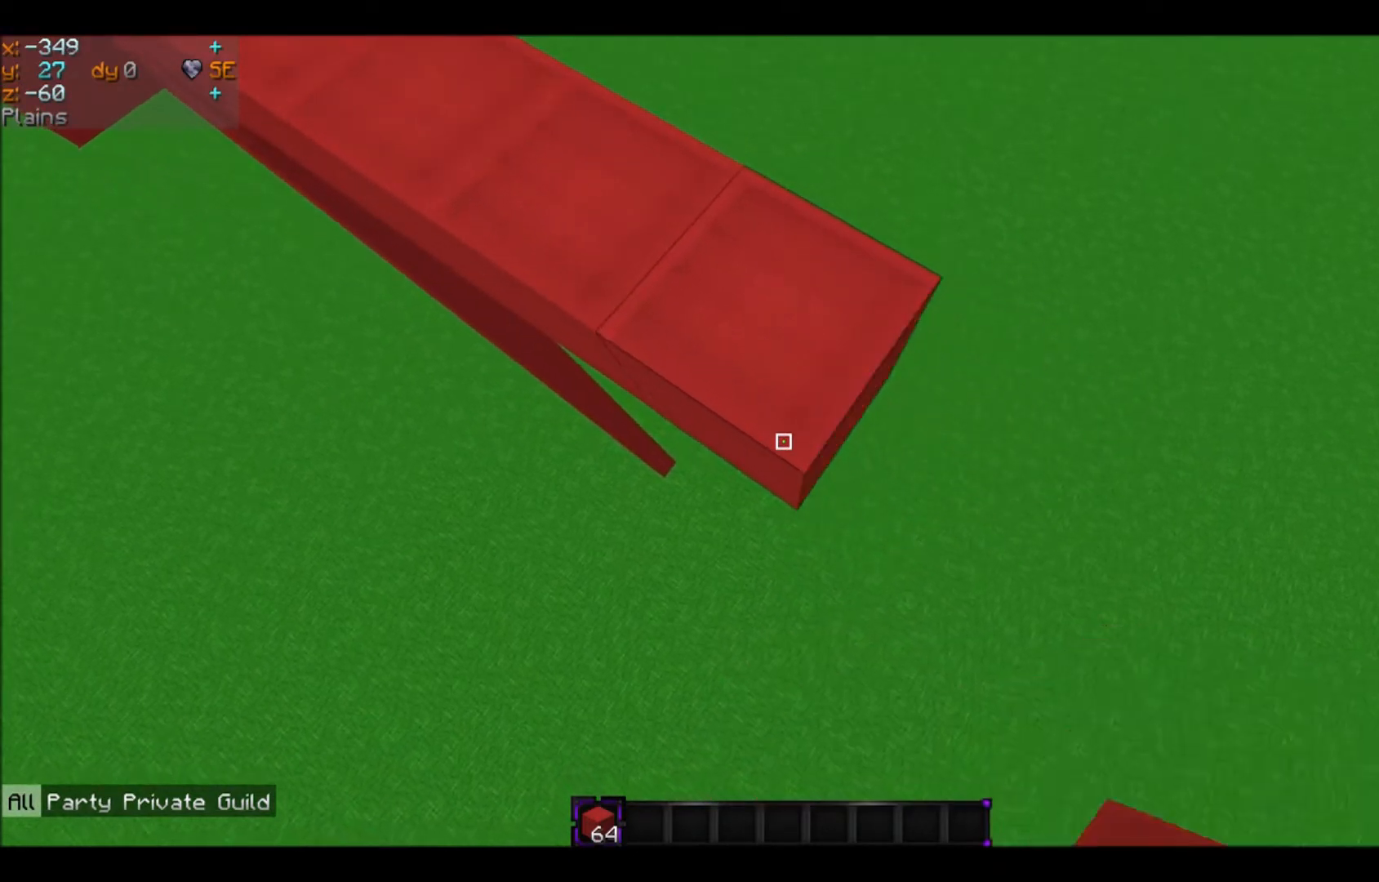
{"keys": ["d", "s"], "mouse": ["right"], "events": []}
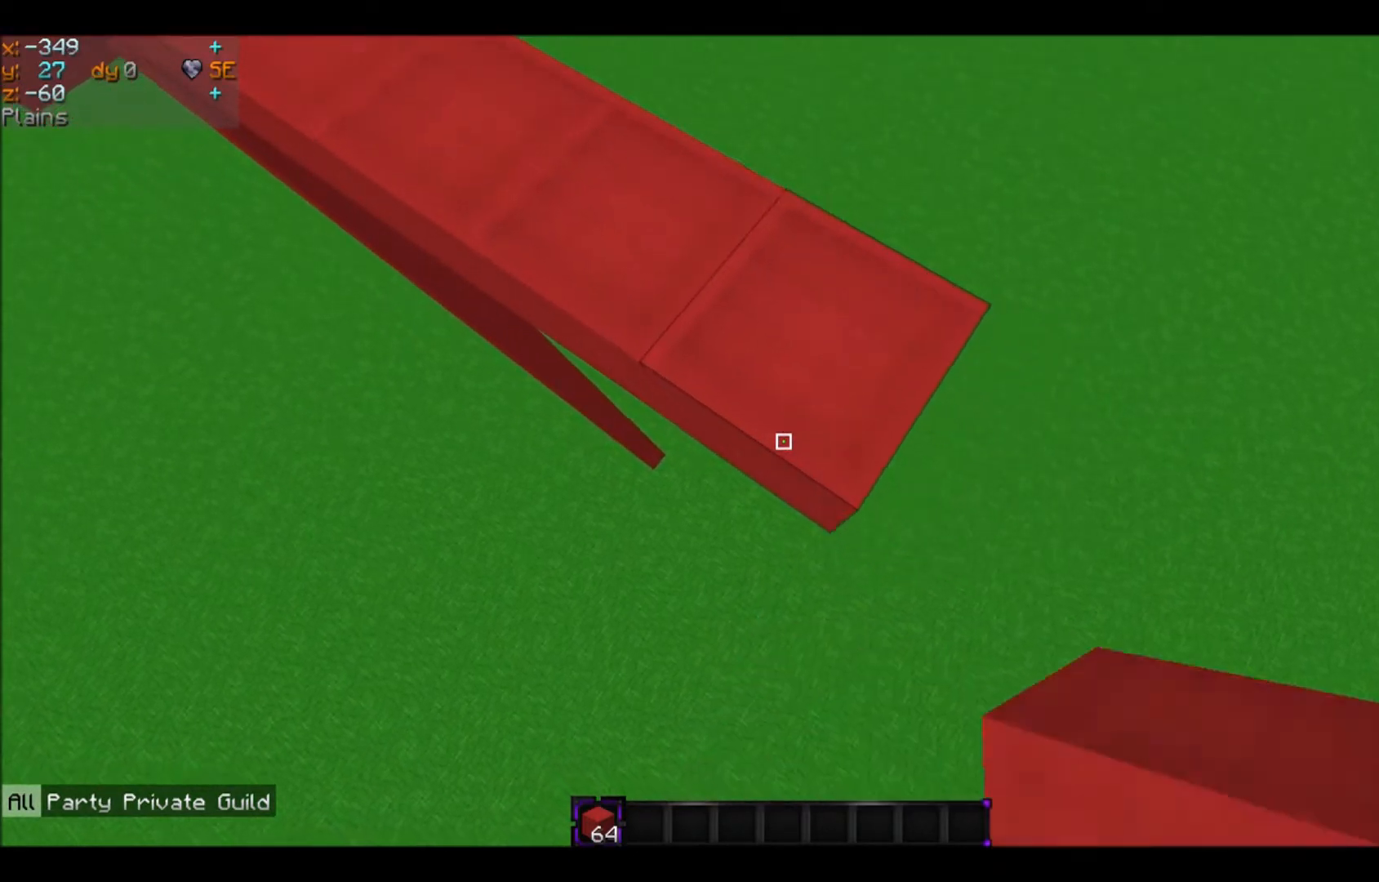
{"keys": ["d", "s"], "mouse": ["right"], "events": []}
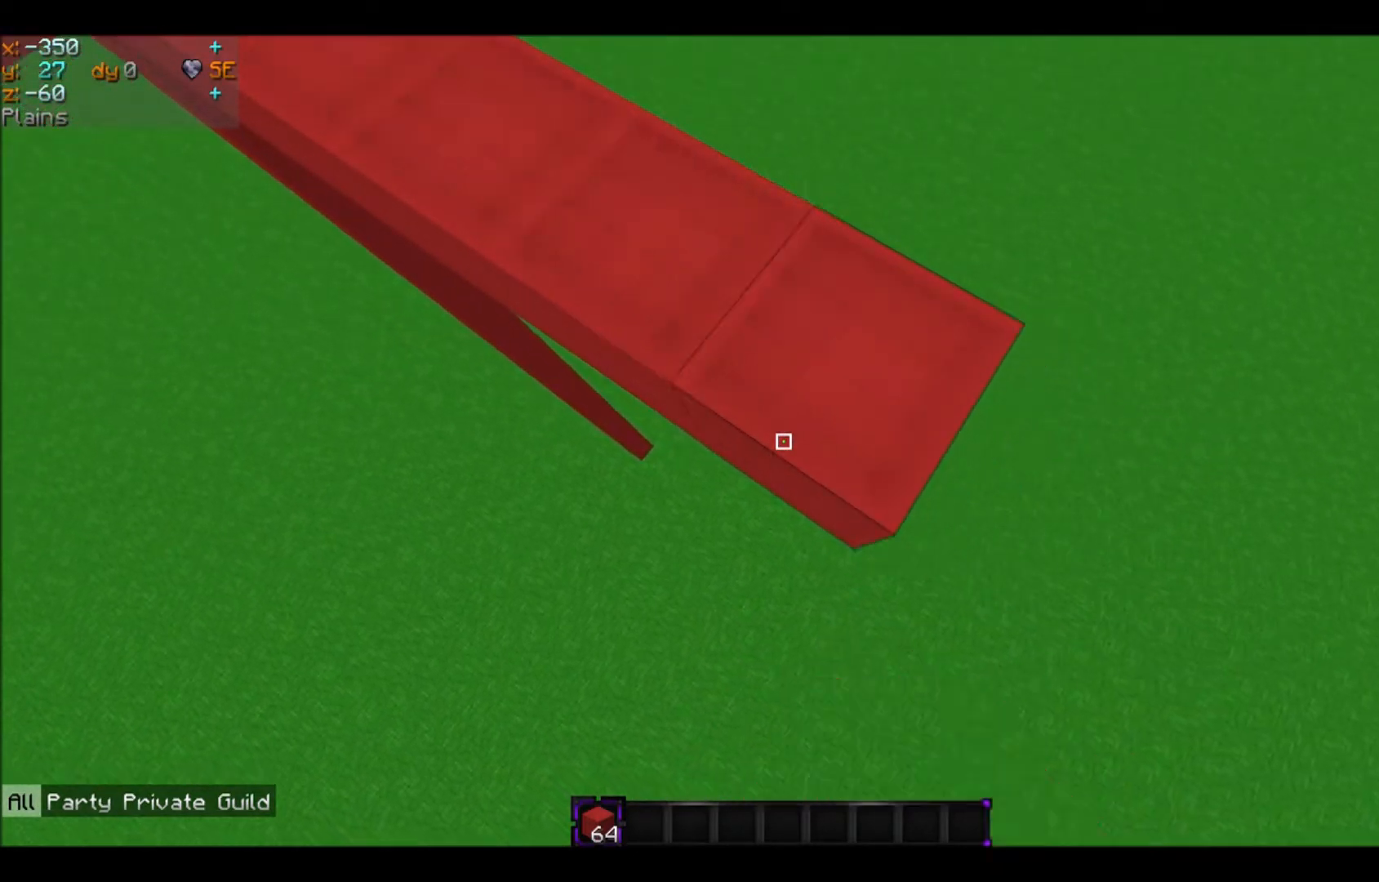
{"keys": ["d", "s"], "mouse": ["right"], "events": []}
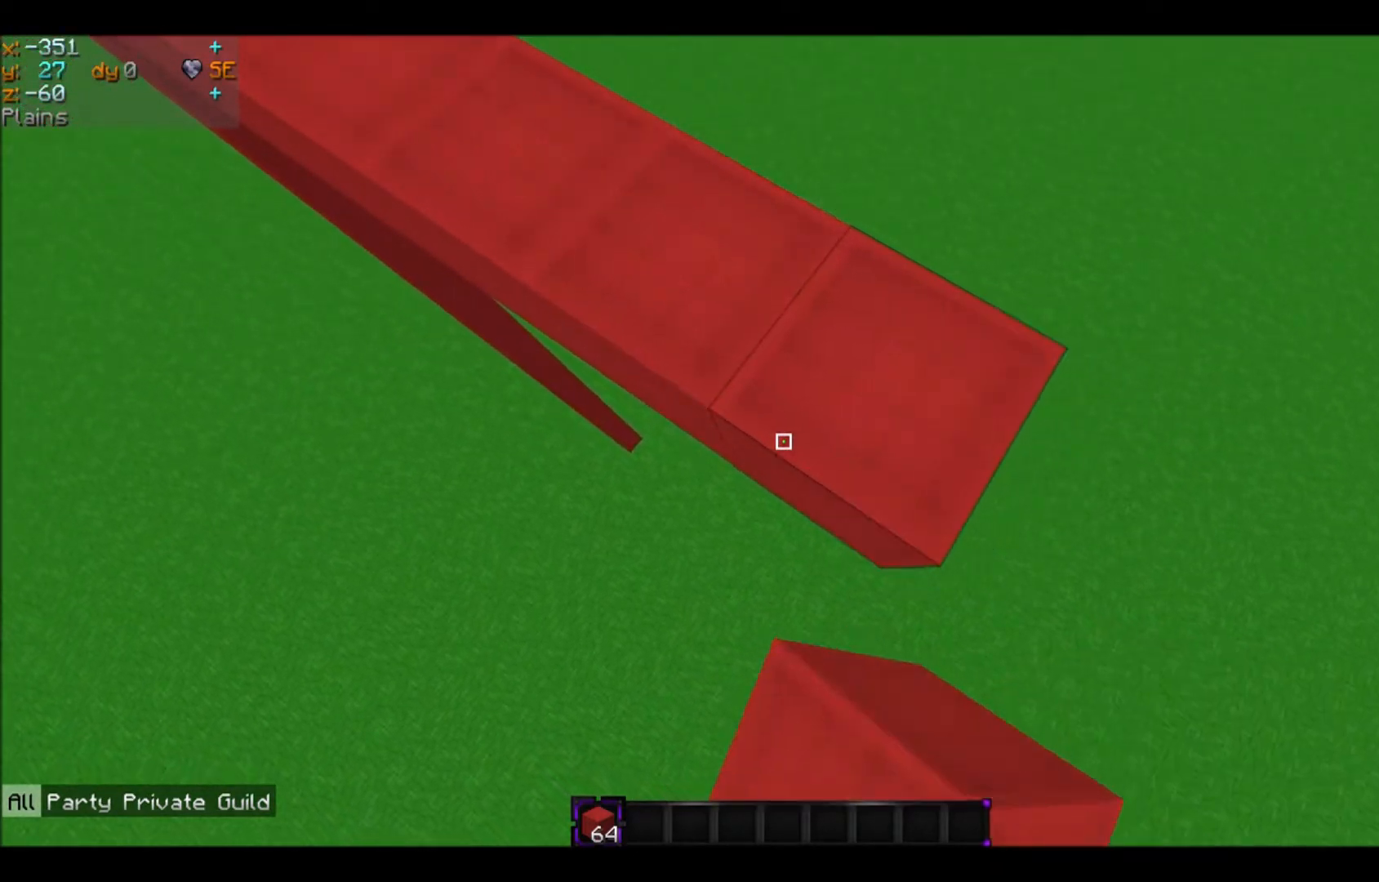
{"keys": ["d", "s"], "mouse": ["right"], "events": []}
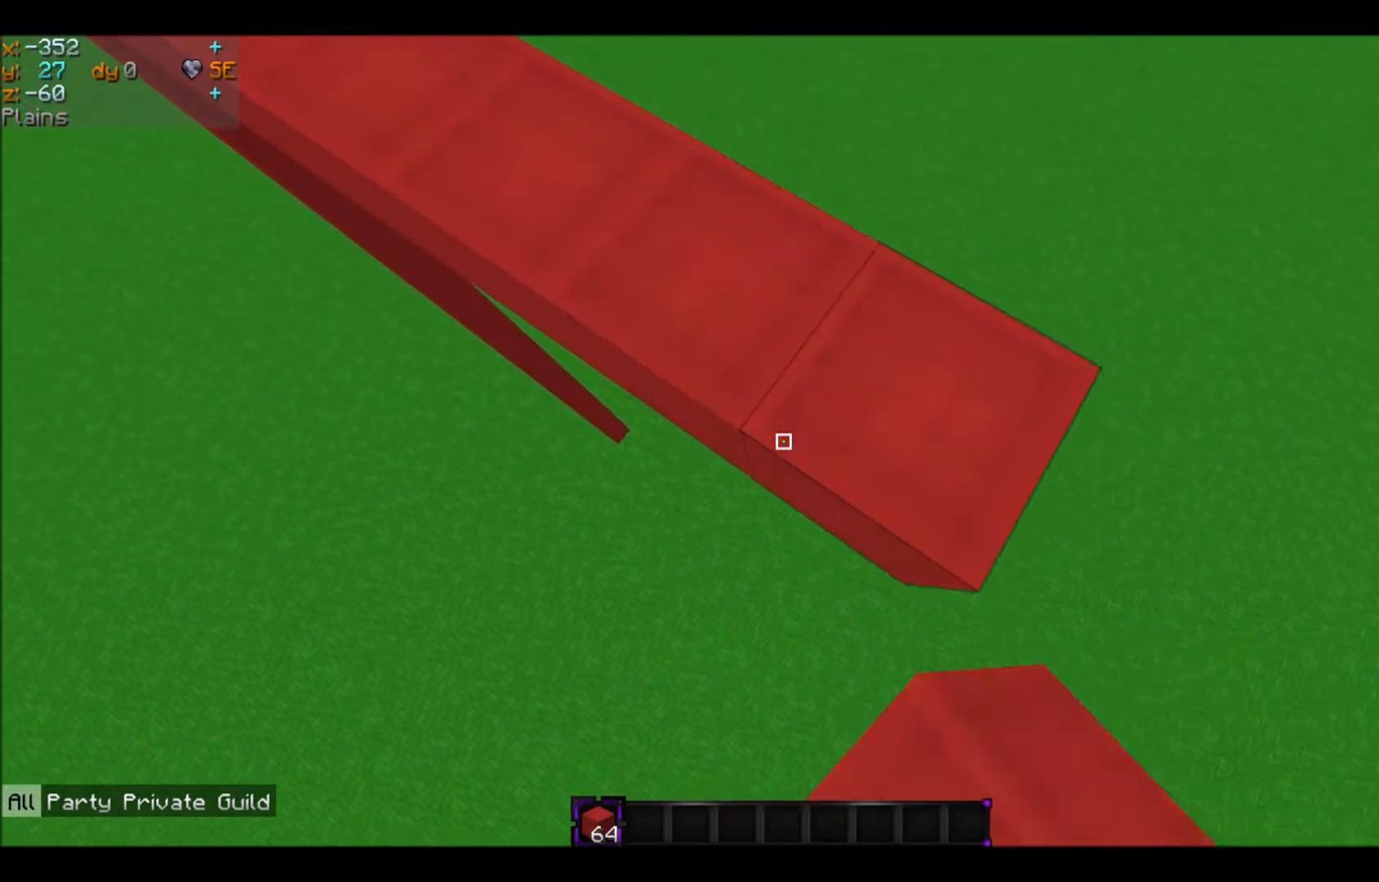
{"keys": ["d", "s"], "mouse": ["right"], "events": []}
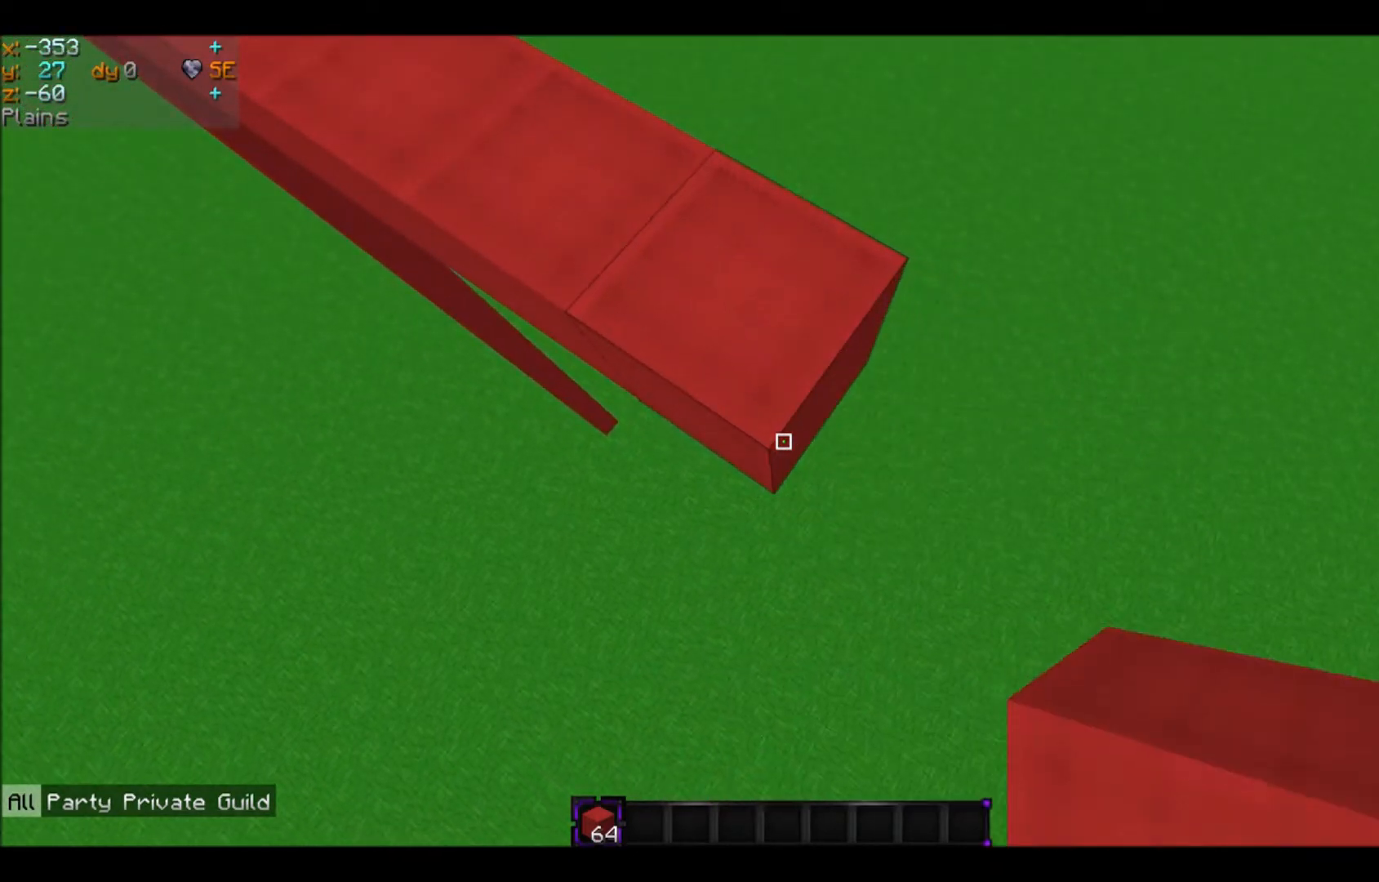
{"keys": ["d", "s"], "mouse": ["right"], "events": []}
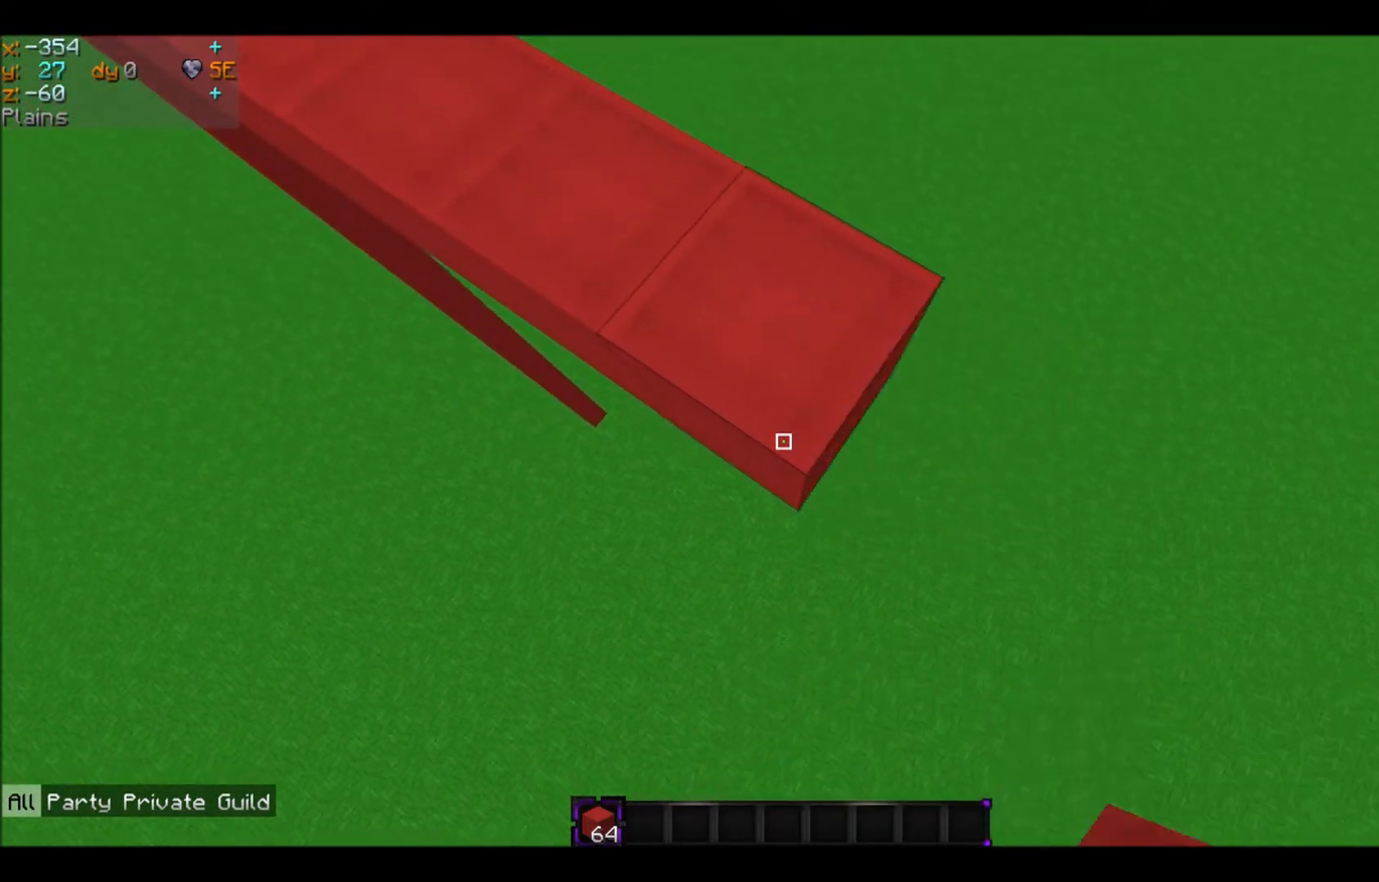
{"keys": ["d", "s"], "mouse": ["right"], "events": []}
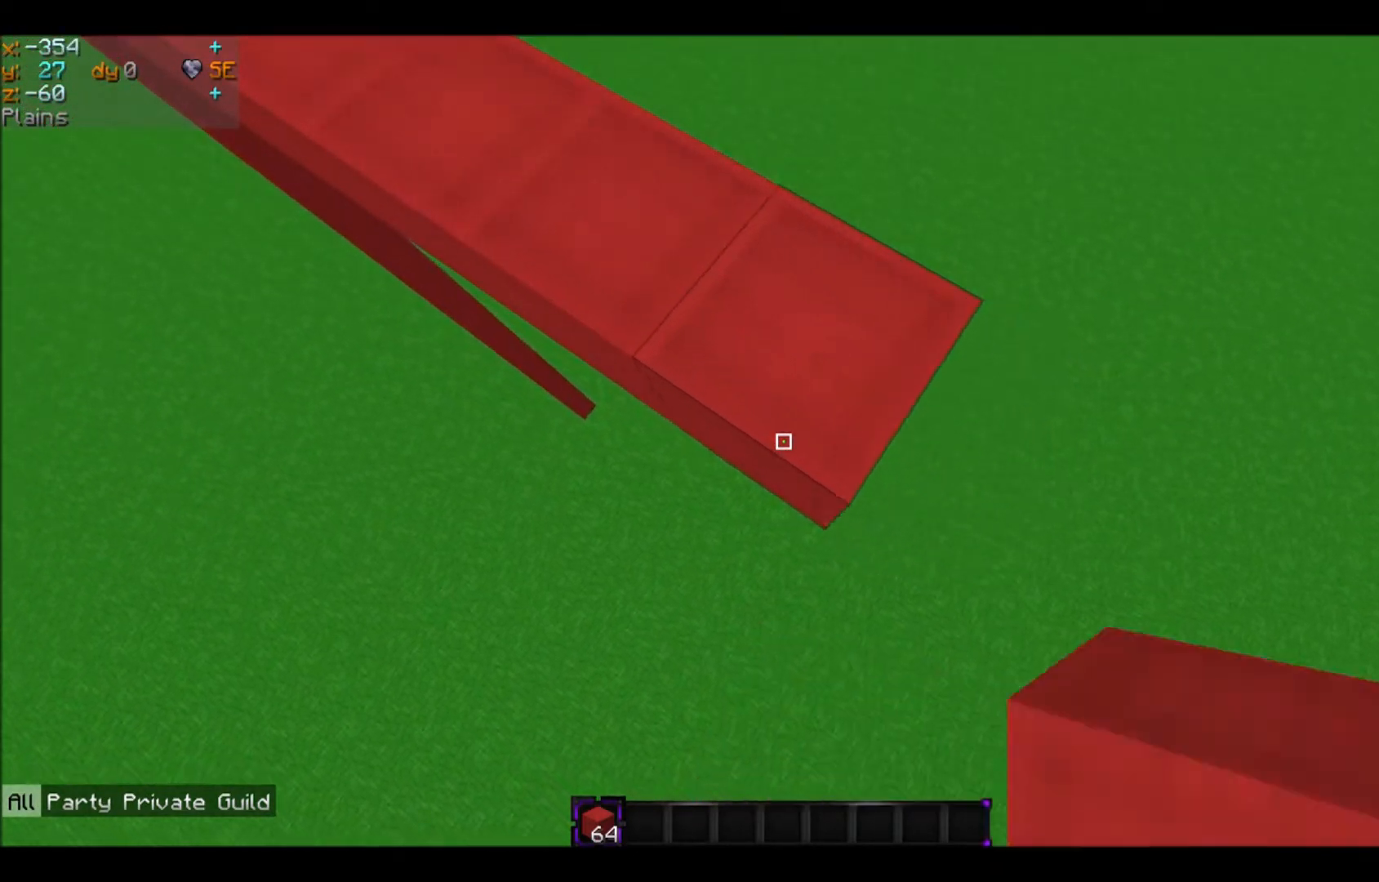
{"keys": ["d", "s"], "mouse": ["right"], "events": []}
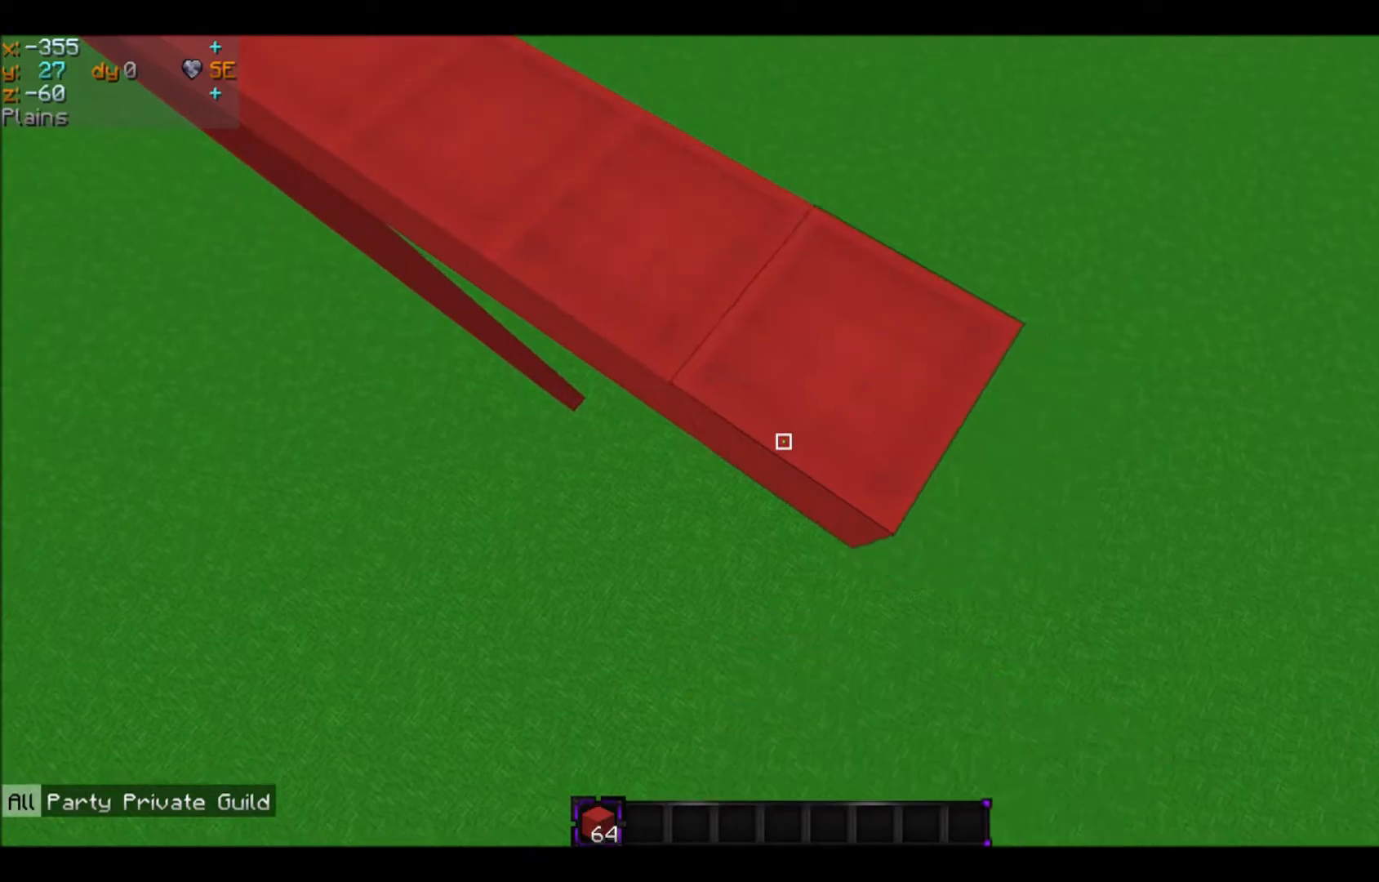
{"keys": [], "mouse": ["right"], "events": [[367, "d", "up"], [367, "s", "up"]]}
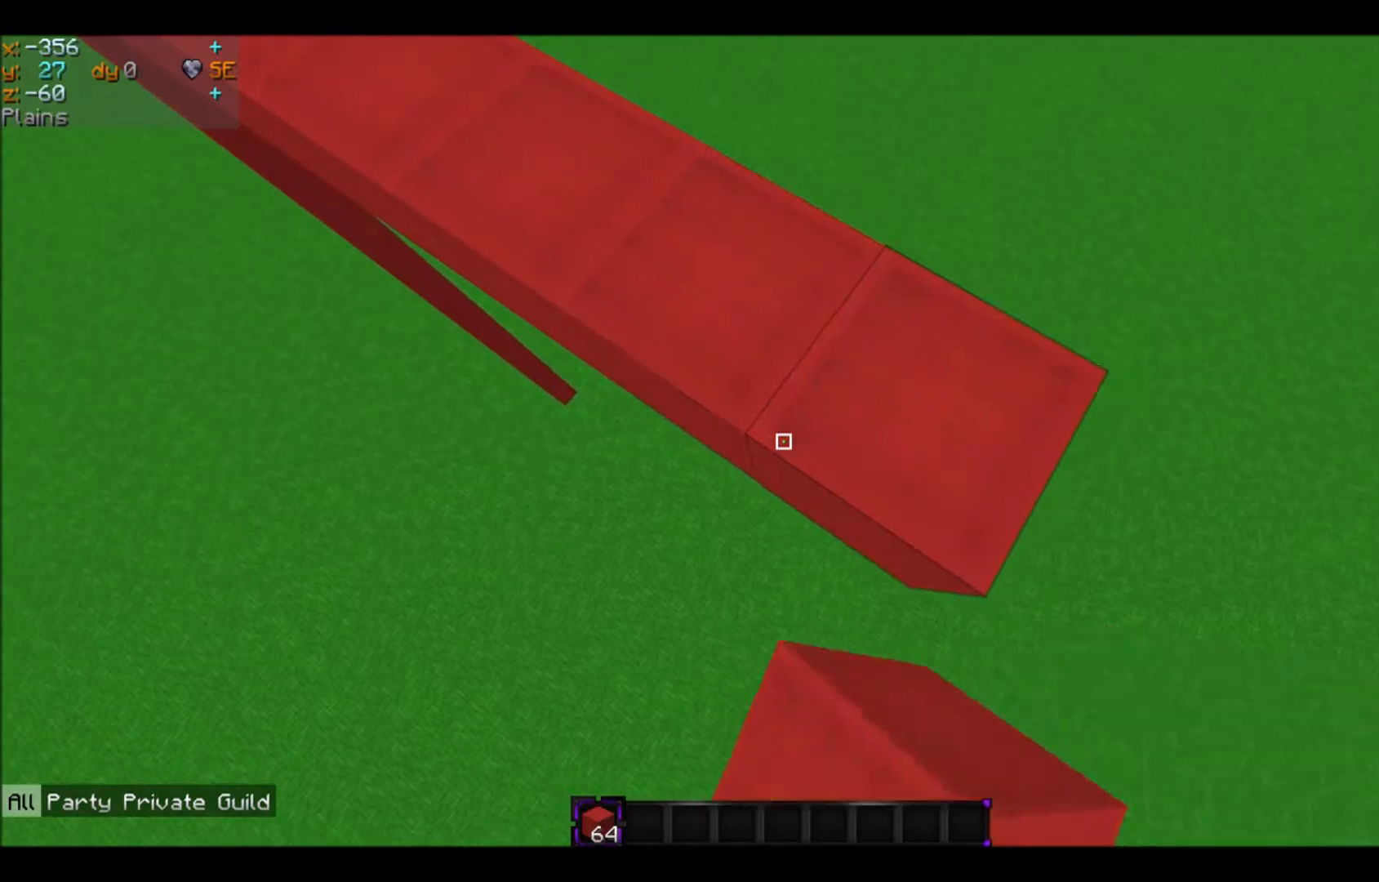
{"keys": [], "mouse": [], "events": [[67, "w", "down"], [201, "mouse_right", "up"], [401, "w", "up"]]}
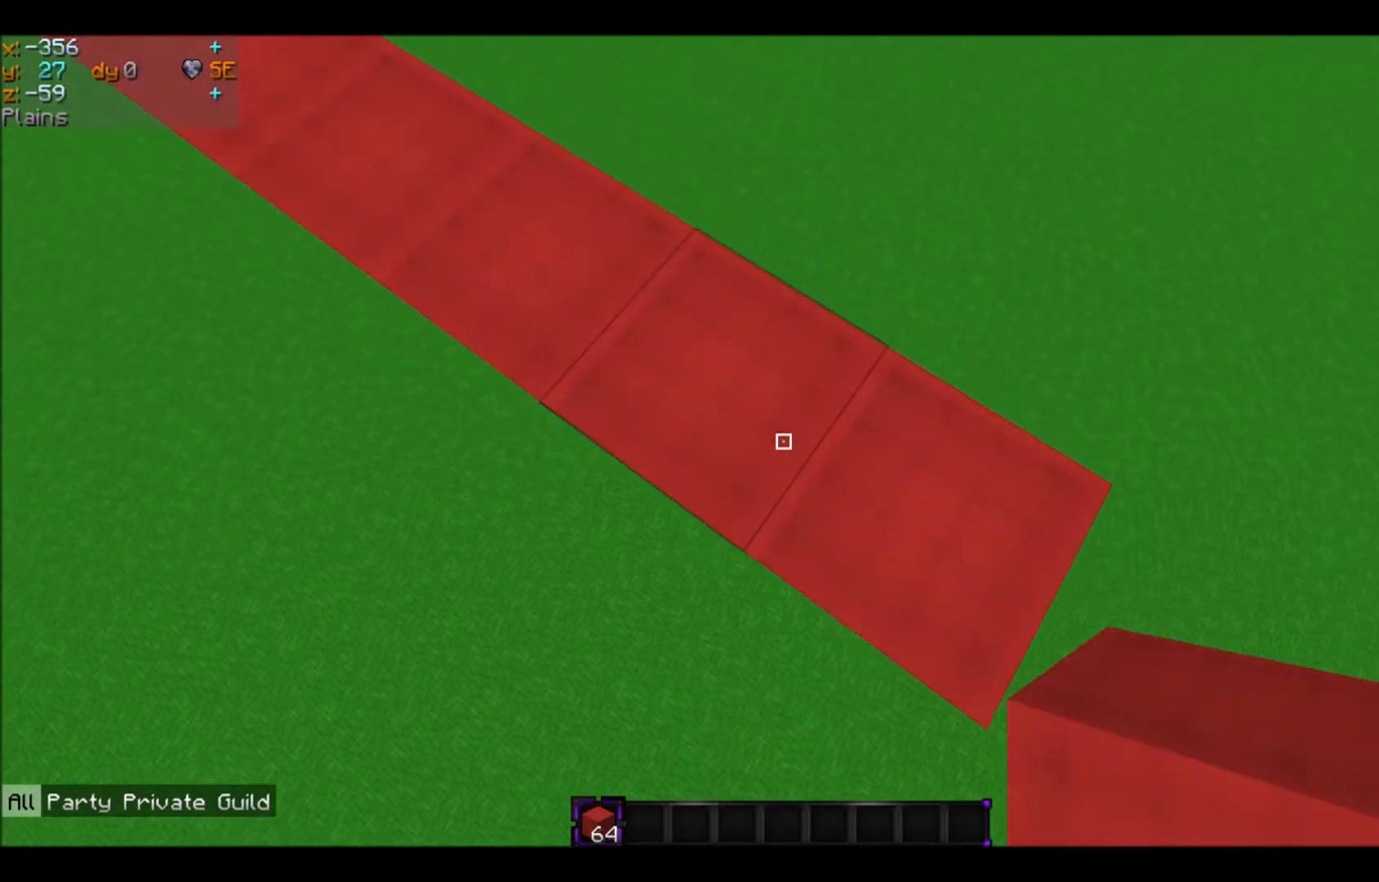
{"keys": [], "mouse": [], "events": []}